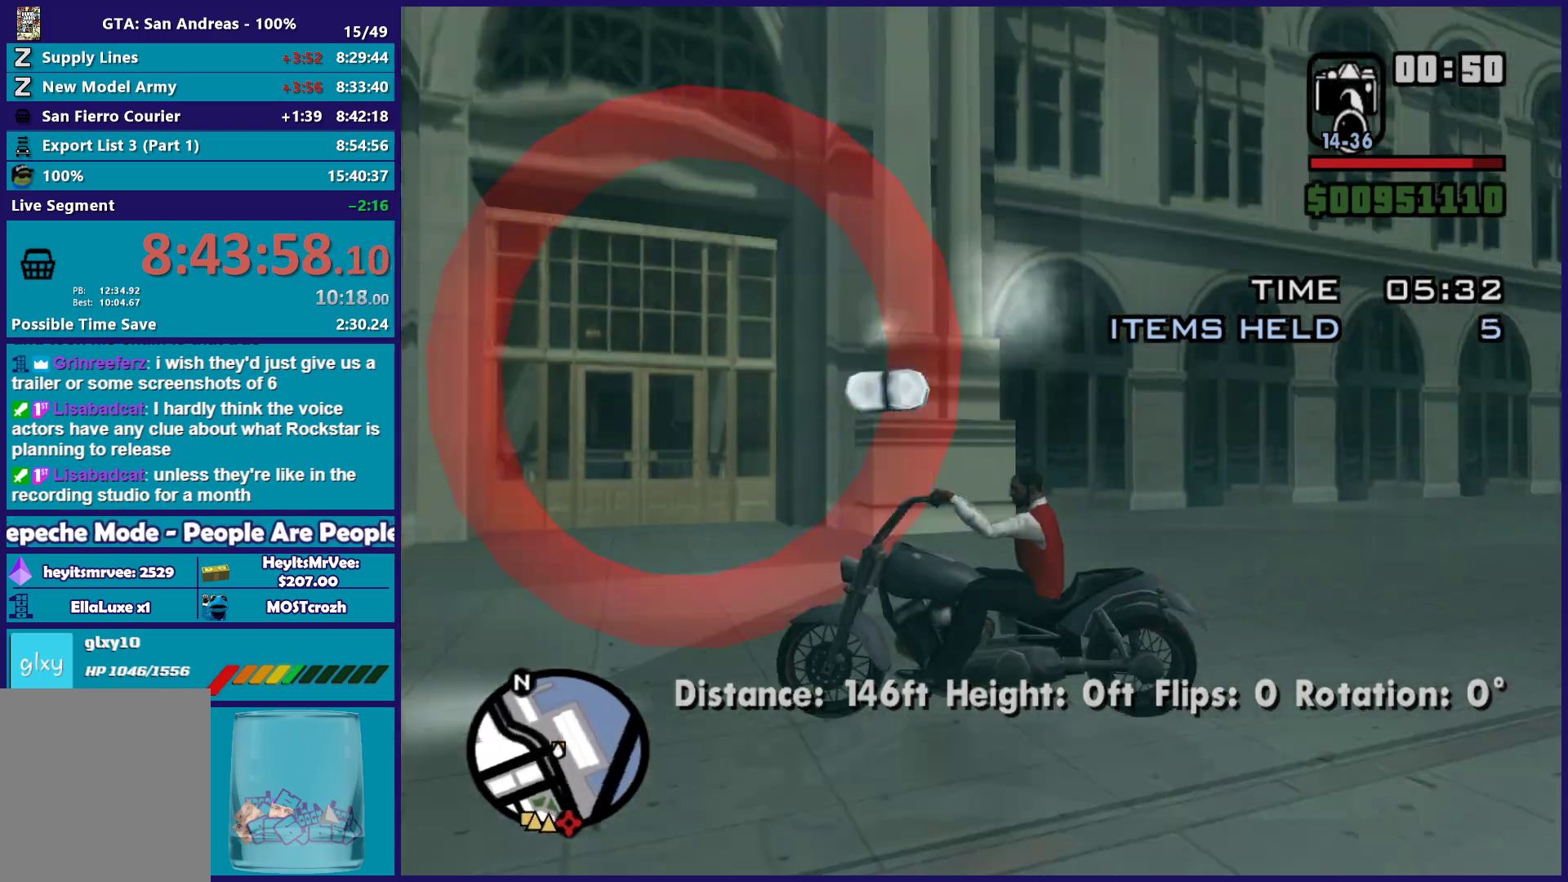
Gameplay with a controller (Xbox layout); each line is a JSON object with the inputs held at the frame after it. "button_events" lists button changes between this image and that frame as [ms after this image, input, new state], when the widget could be followed in between (sticks are given only as held states). This document gives stick clicks only as held states, not as events.
{"buttons": [], "left_stick": "left", "right_stick": "down-left", "button_events": [[50, "L2", "up"], [133, "L2", "down"], [183, "R1", "up"], [183, "X", "up"], [267, "L2", "up"]]}
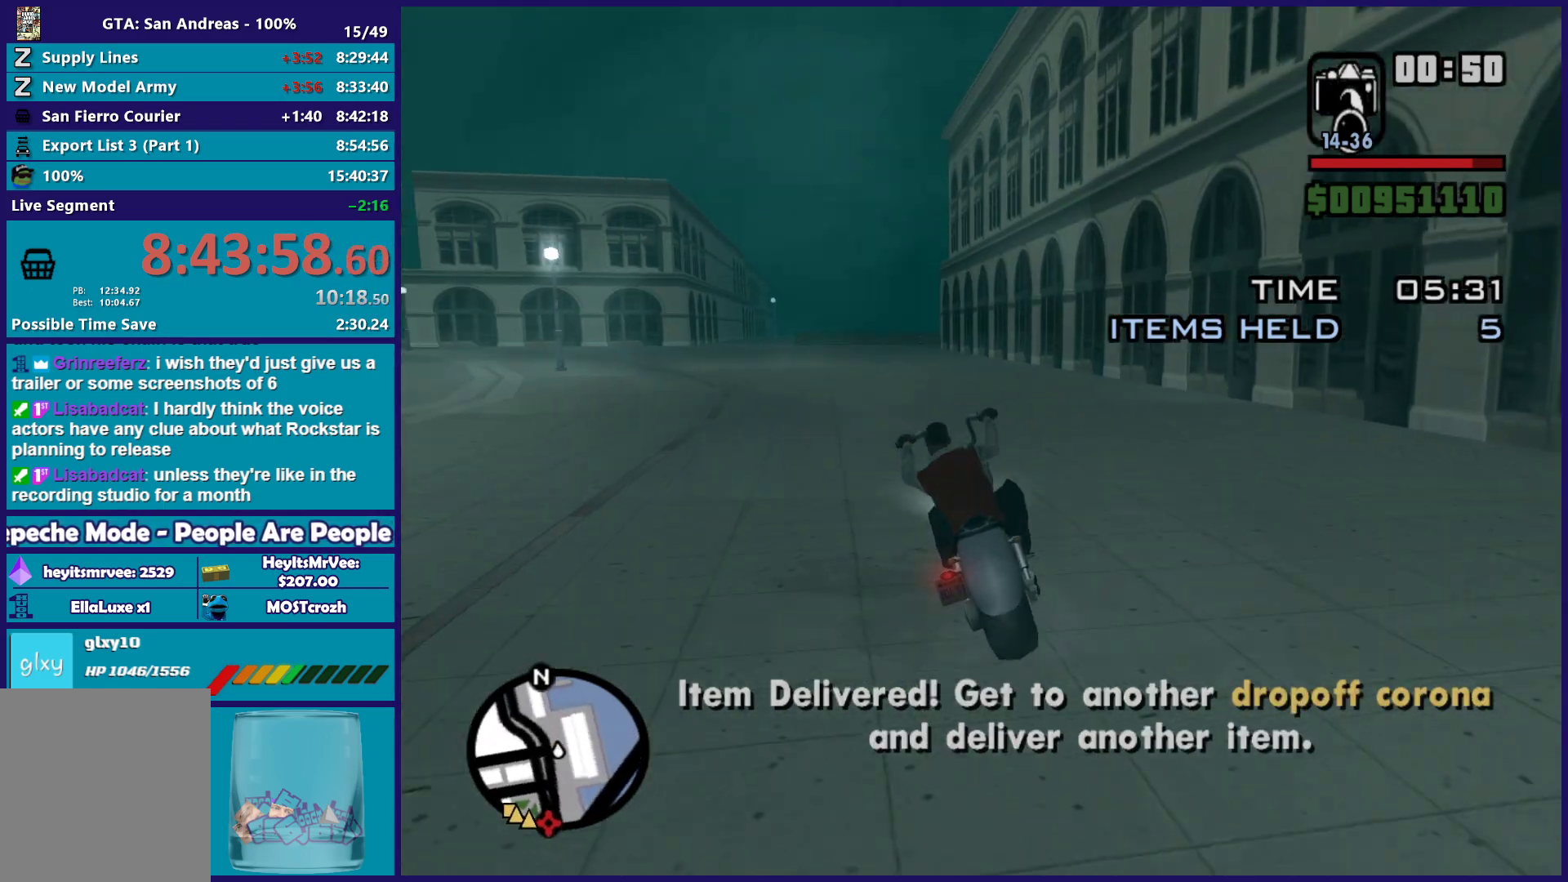
{"buttons": [], "left_stick": "left", "right_stick": "left", "button_events": []}
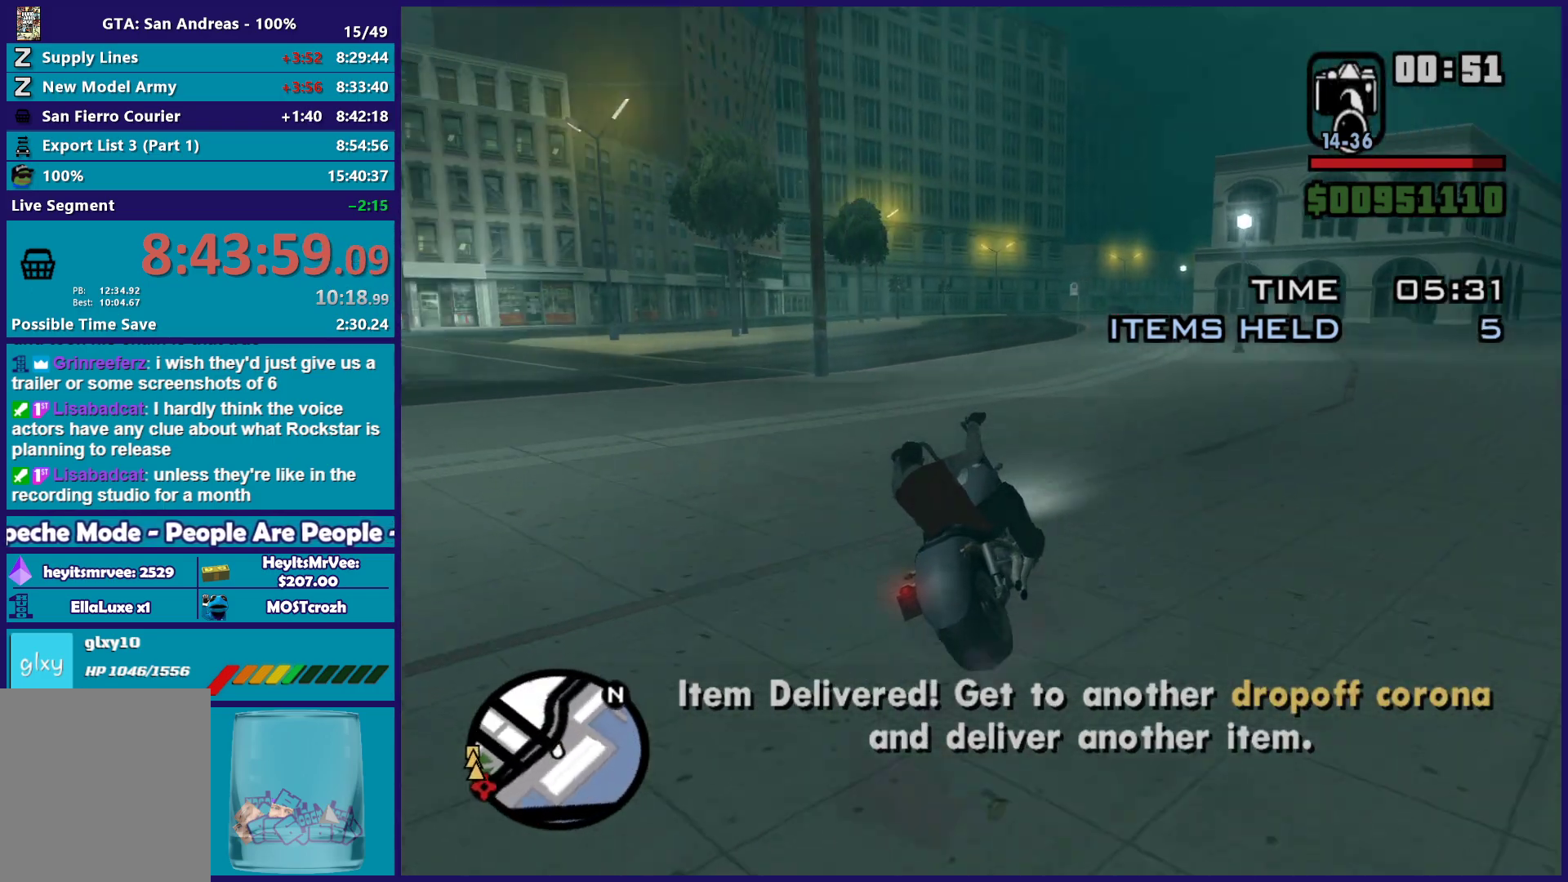
{"buttons": [], "left_stick": "left", "right_stick": "left", "button_events": []}
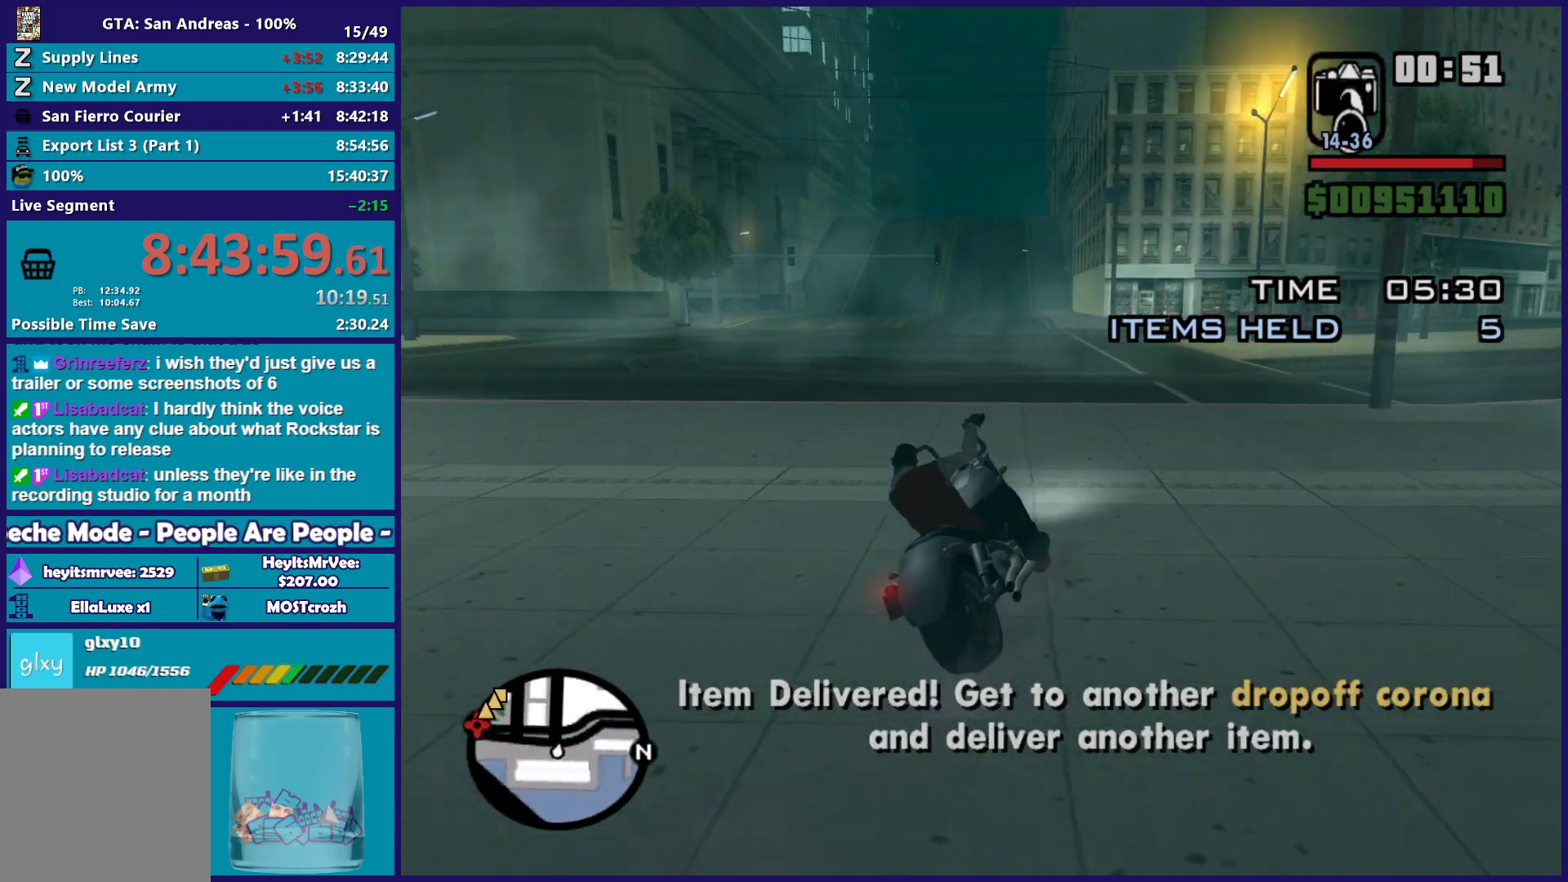
{"buttons": ["R2"], "left_stick": "left", "right_stick": "center", "button_events": [[33, "R2", "down"]]}
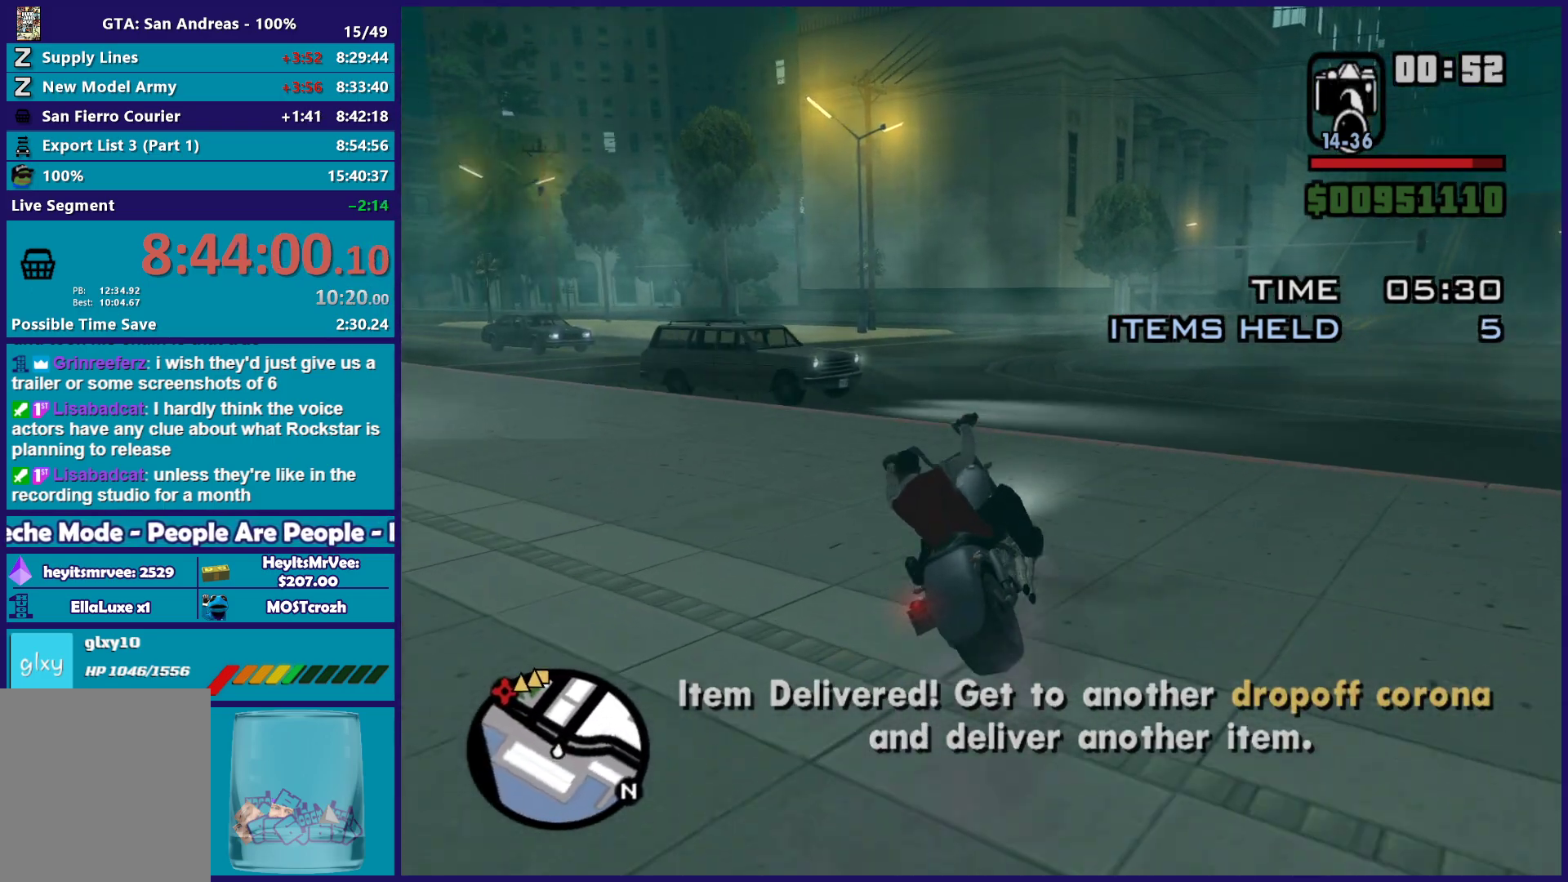
{"buttons": ["R2"], "left_stick": "left", "right_stick": "center", "button_events": []}
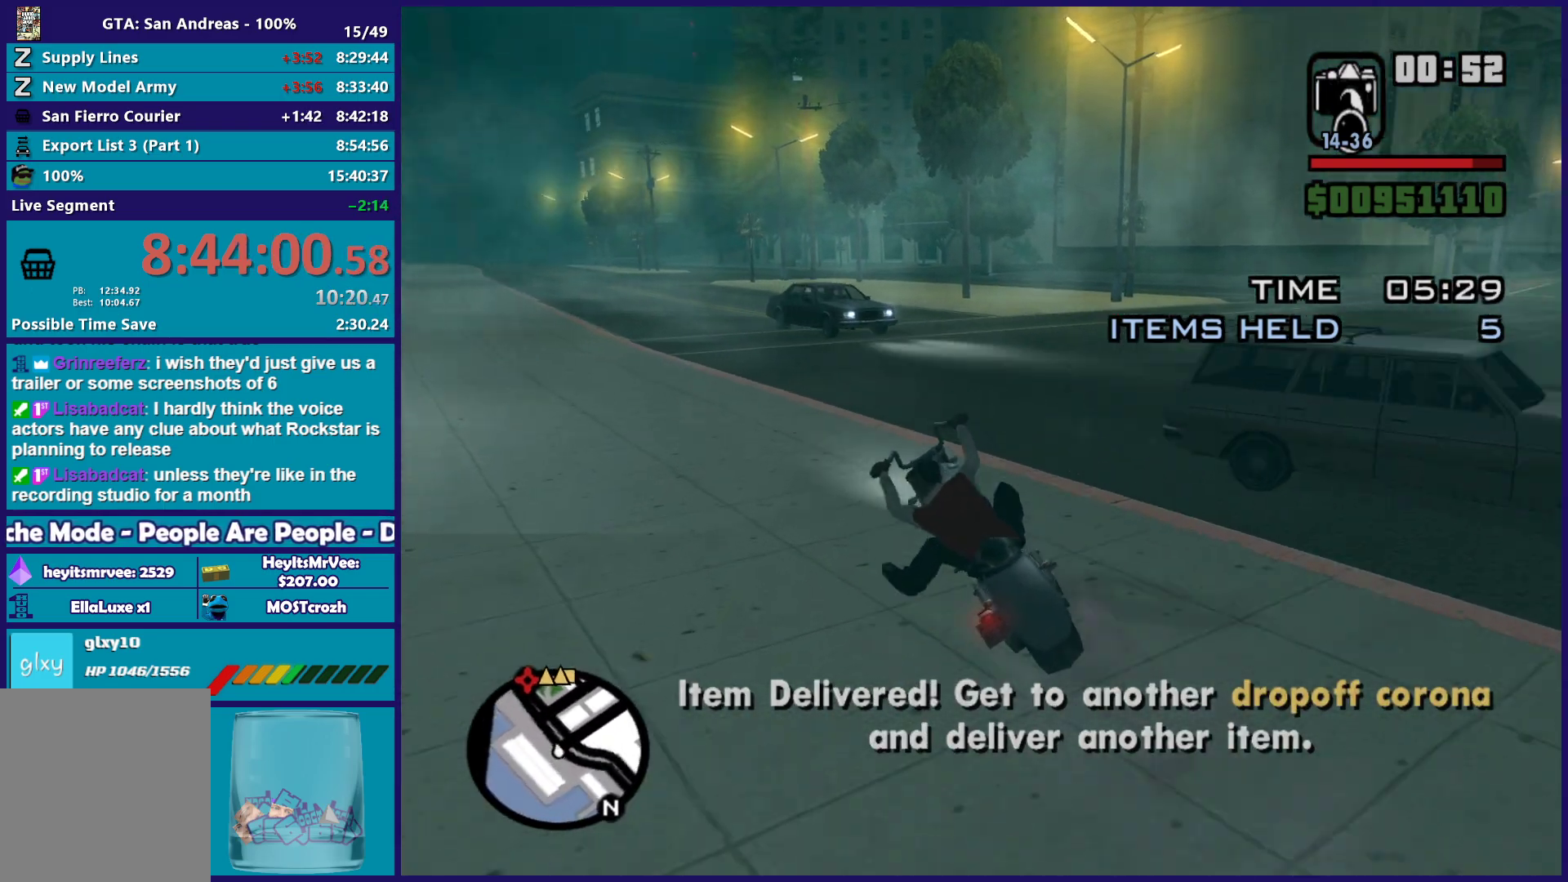
{"buttons": ["R2"], "left_stick": "center", "right_stick": "center", "button_events": []}
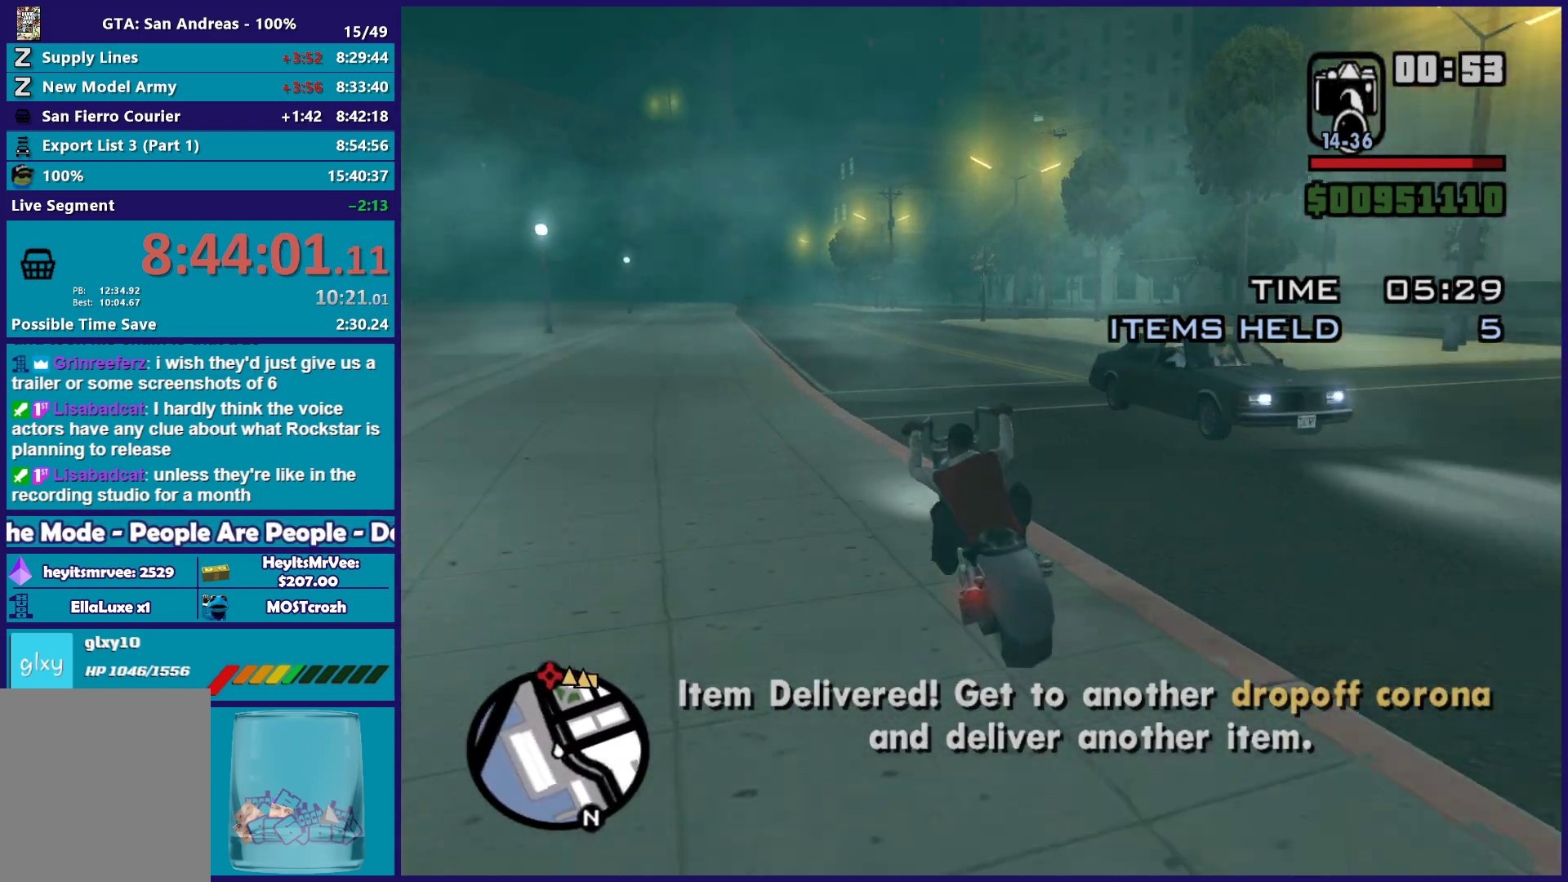
{"buttons": ["R2"], "left_stick": "center", "right_stick": "center", "button_events": []}
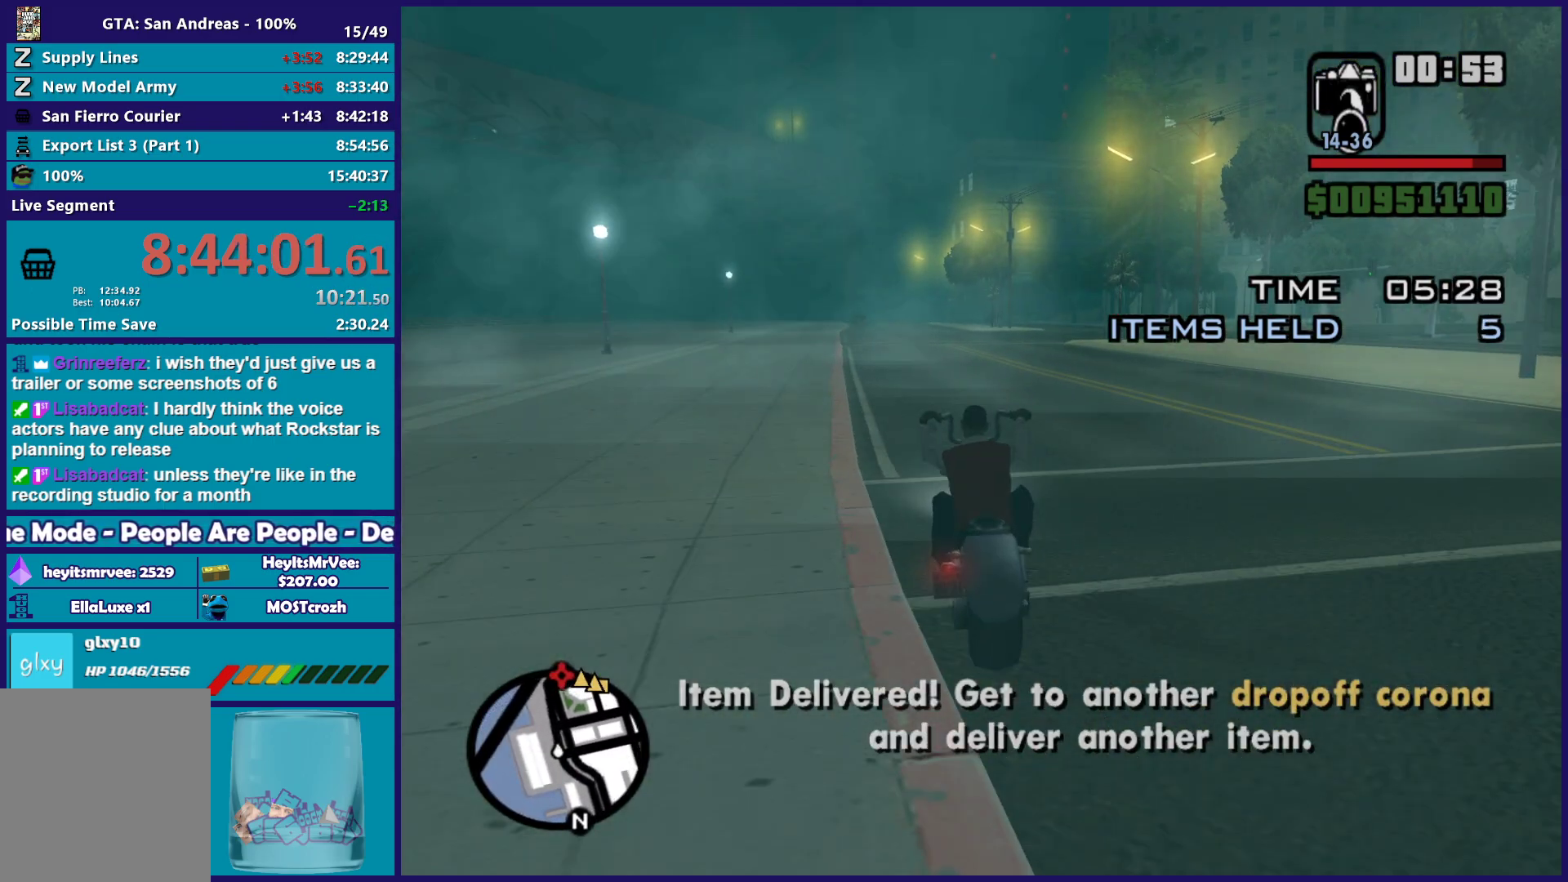
{"buttons": ["R2"], "left_stick": "center", "right_stick": "center", "button_events": []}
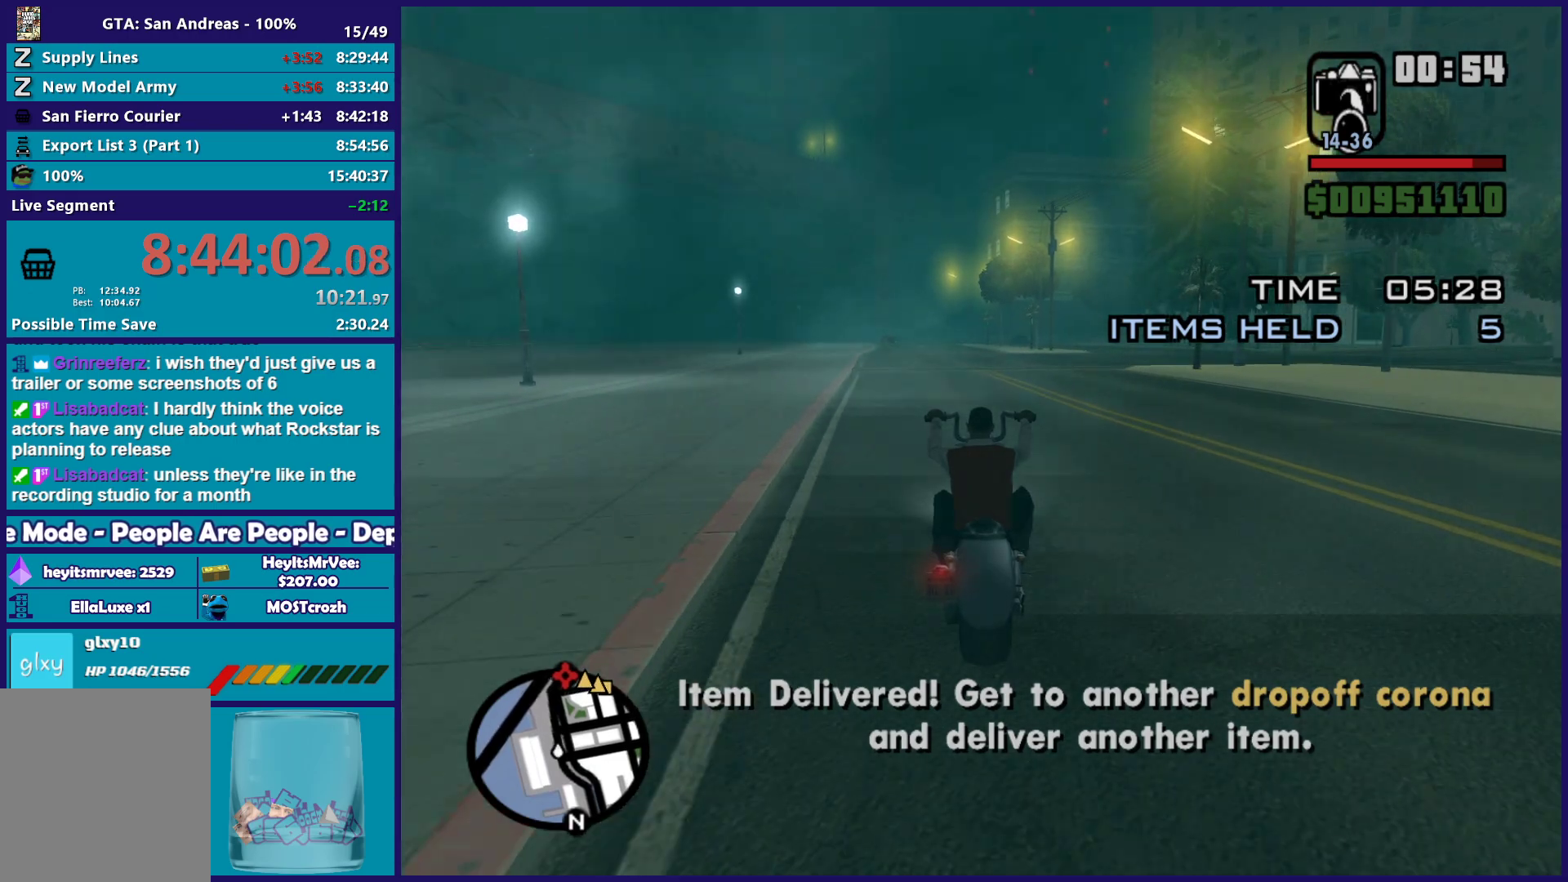
{"buttons": ["R2"], "left_stick": "center", "right_stick": "center", "button_events": []}
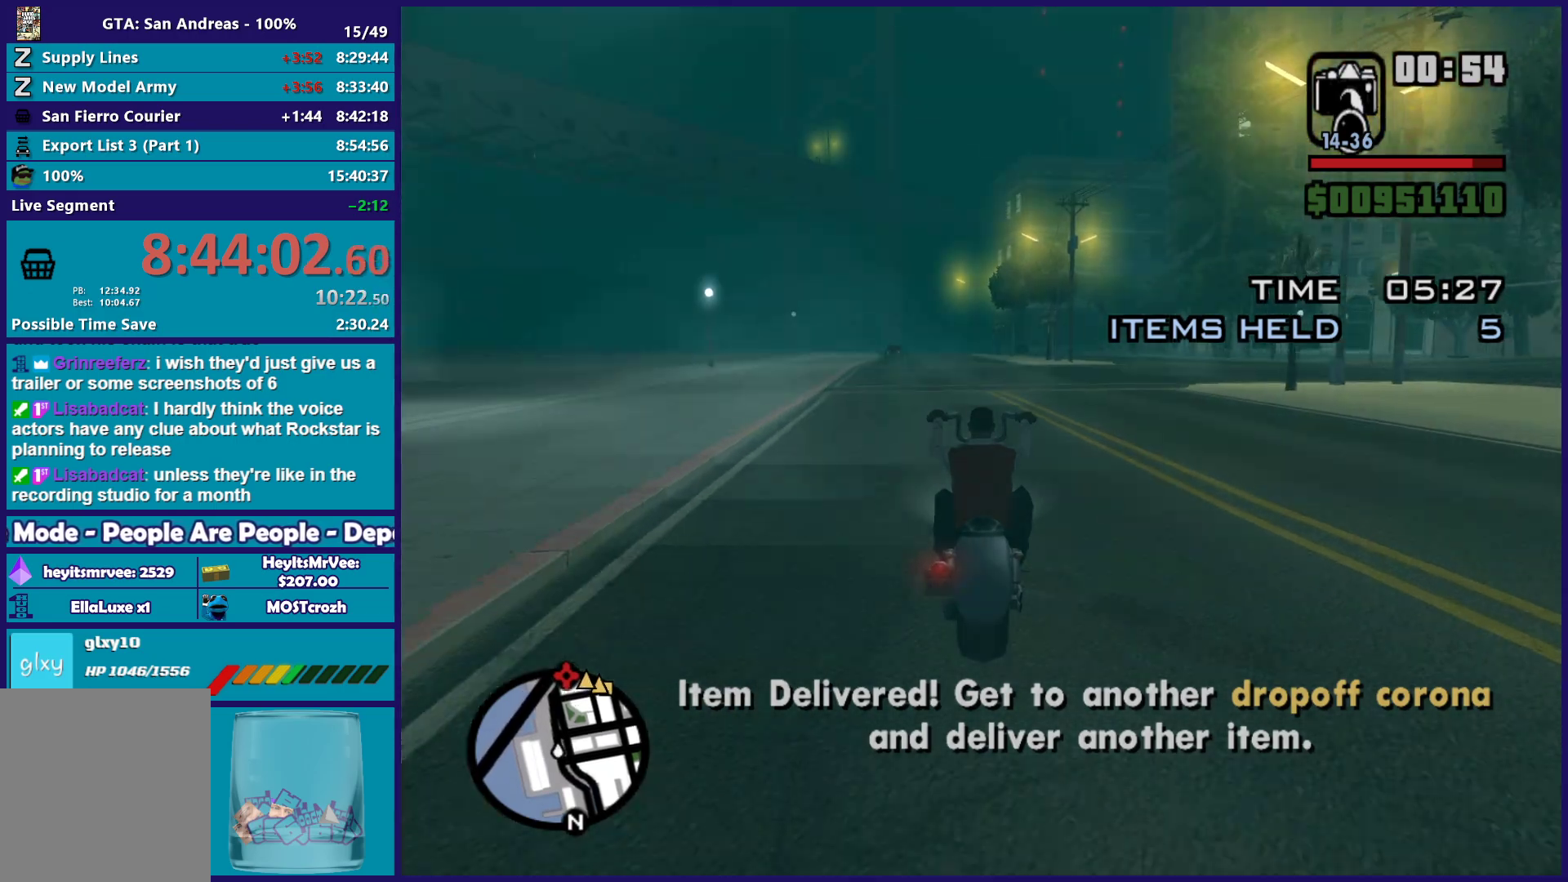
{"buttons": ["R2"], "left_stick": "right", "right_stick": "down-right", "button_events": []}
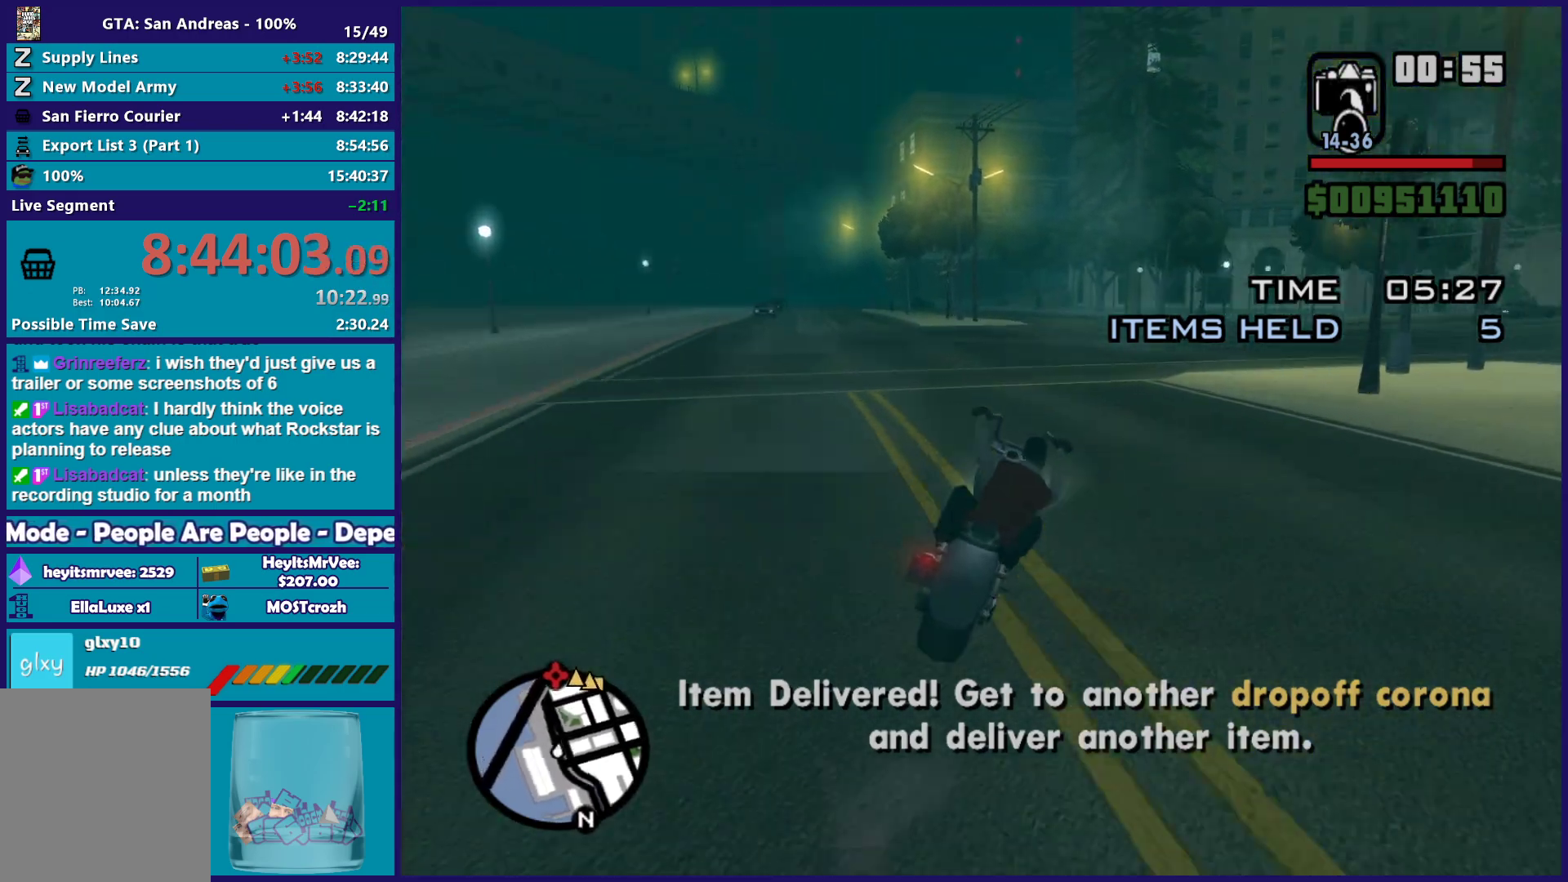
{"buttons": ["R2"], "left_stick": "right", "right_stick": "down-right", "button_events": [[117, "R2", "up"], [467, "R2", "down"]]}
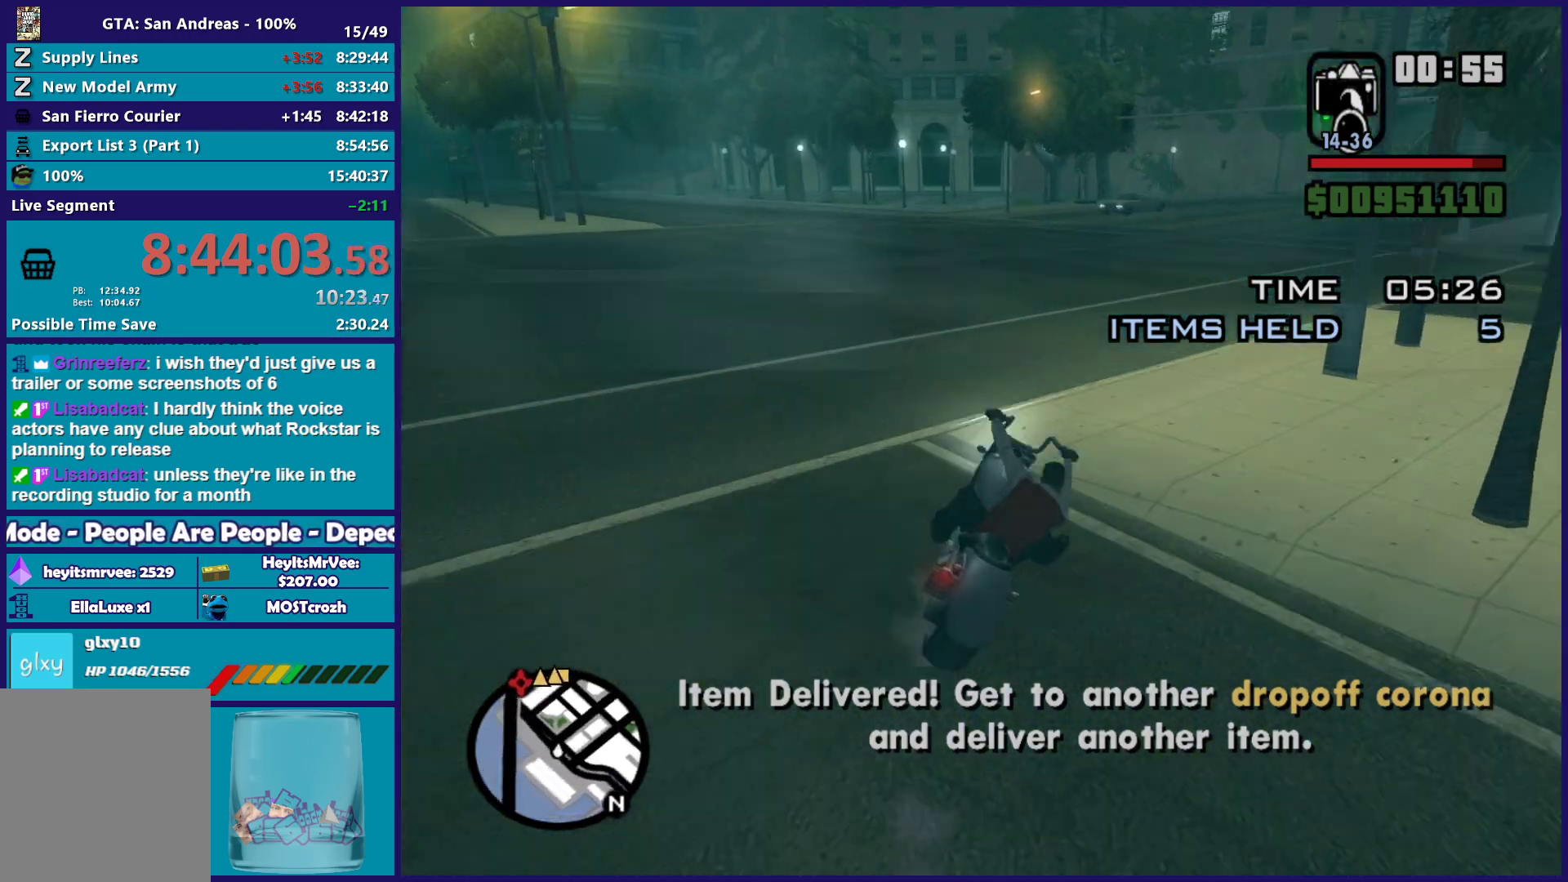
{"buttons": ["R2"], "left_stick": "right", "right_stick": "down-right", "button_events": []}
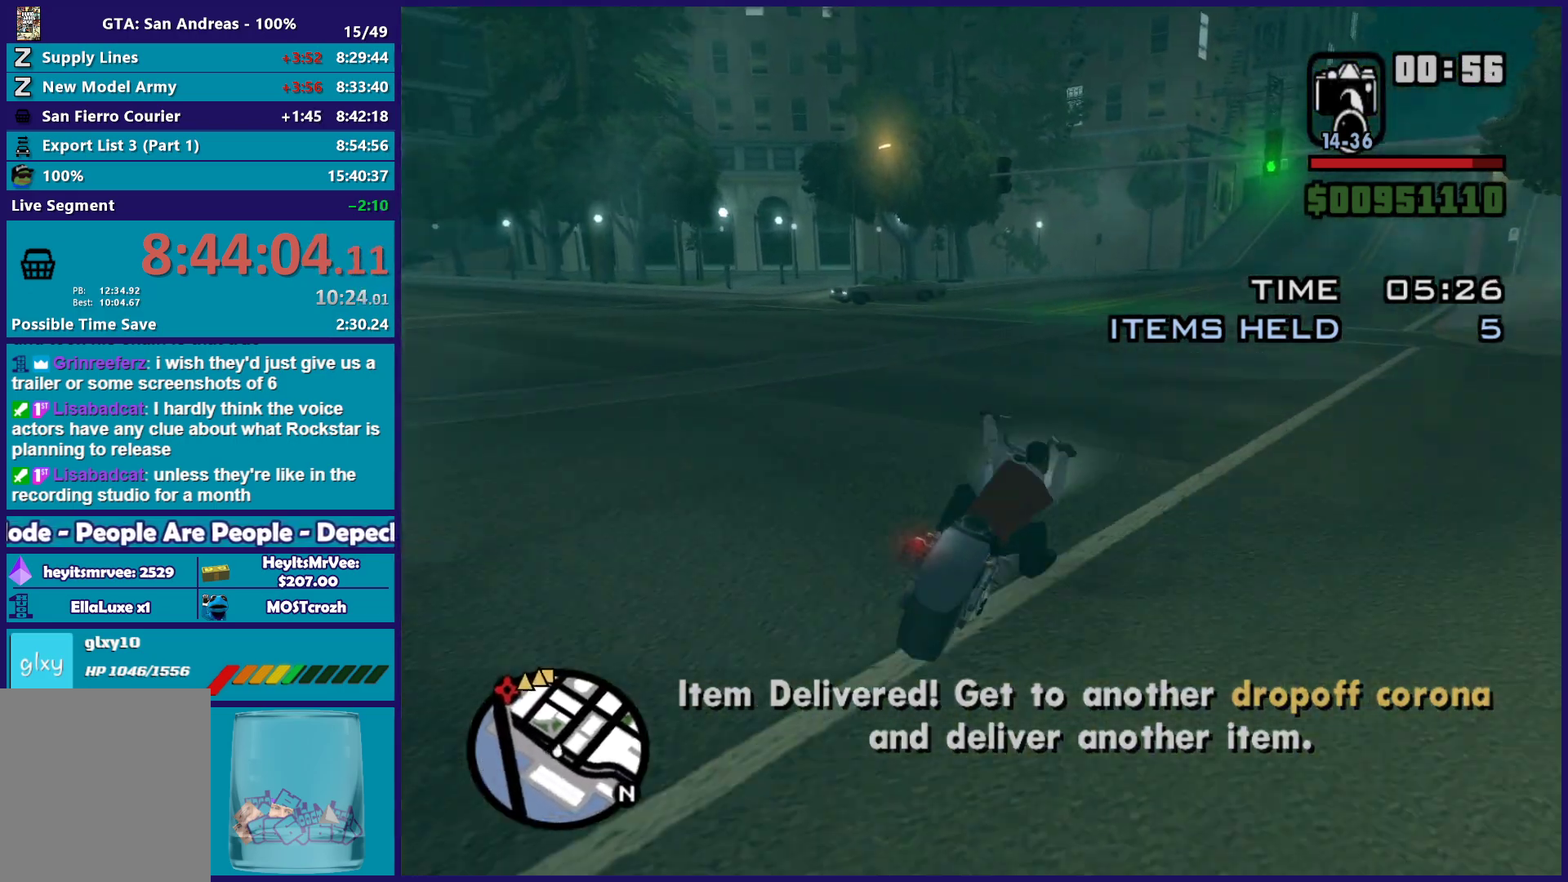
{"buttons": ["R2"], "left_stick": "right", "right_stick": "down-right", "button_events": []}
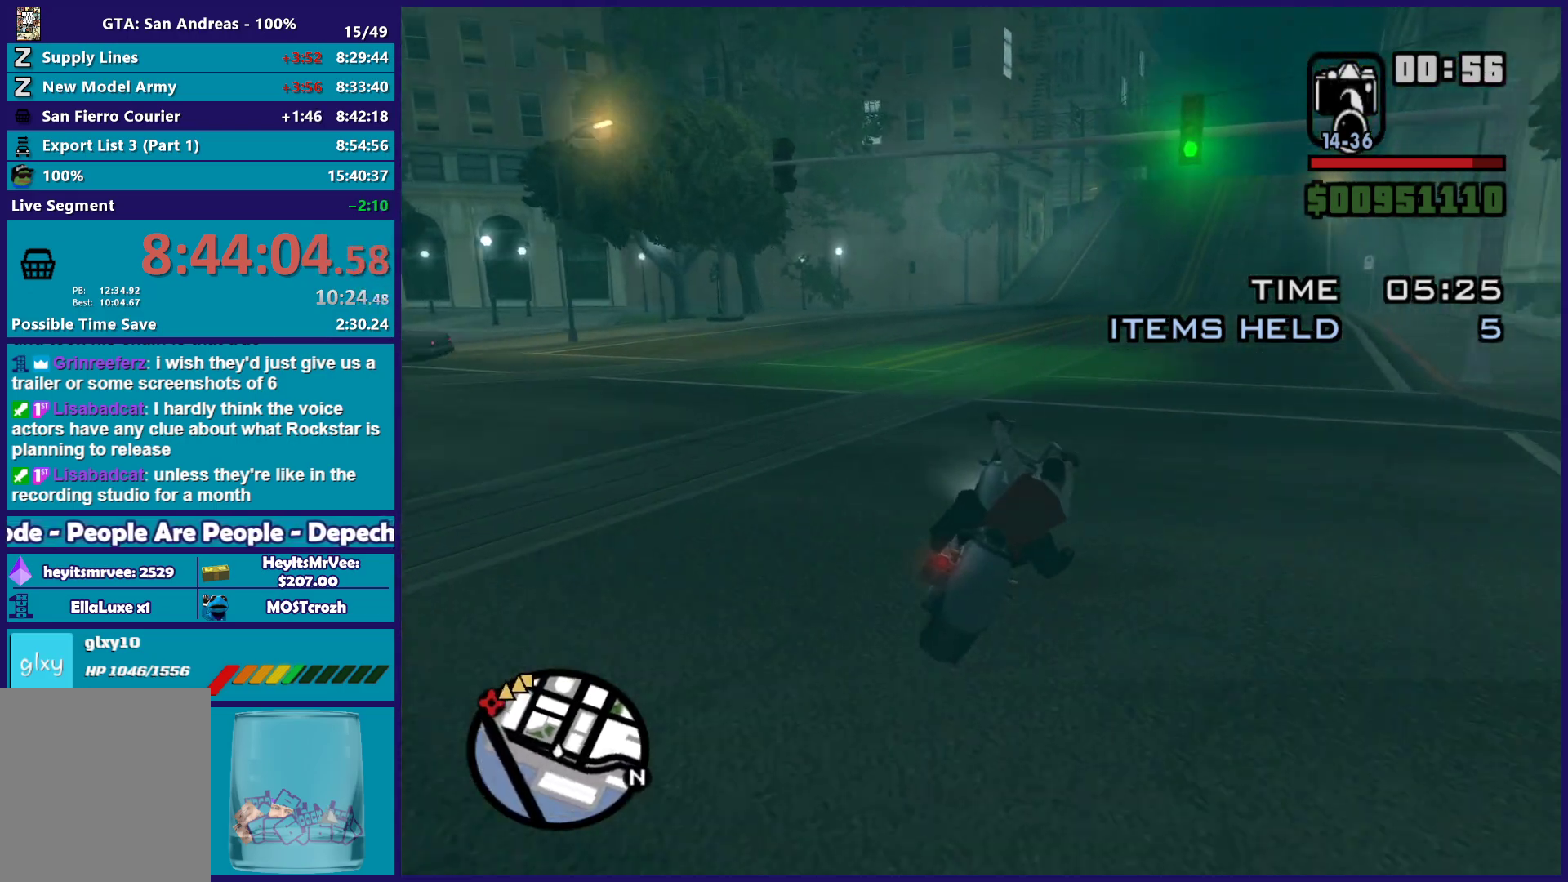
{"buttons": ["R2"], "left_stick": "up", "right_stick": "down-right", "button_events": []}
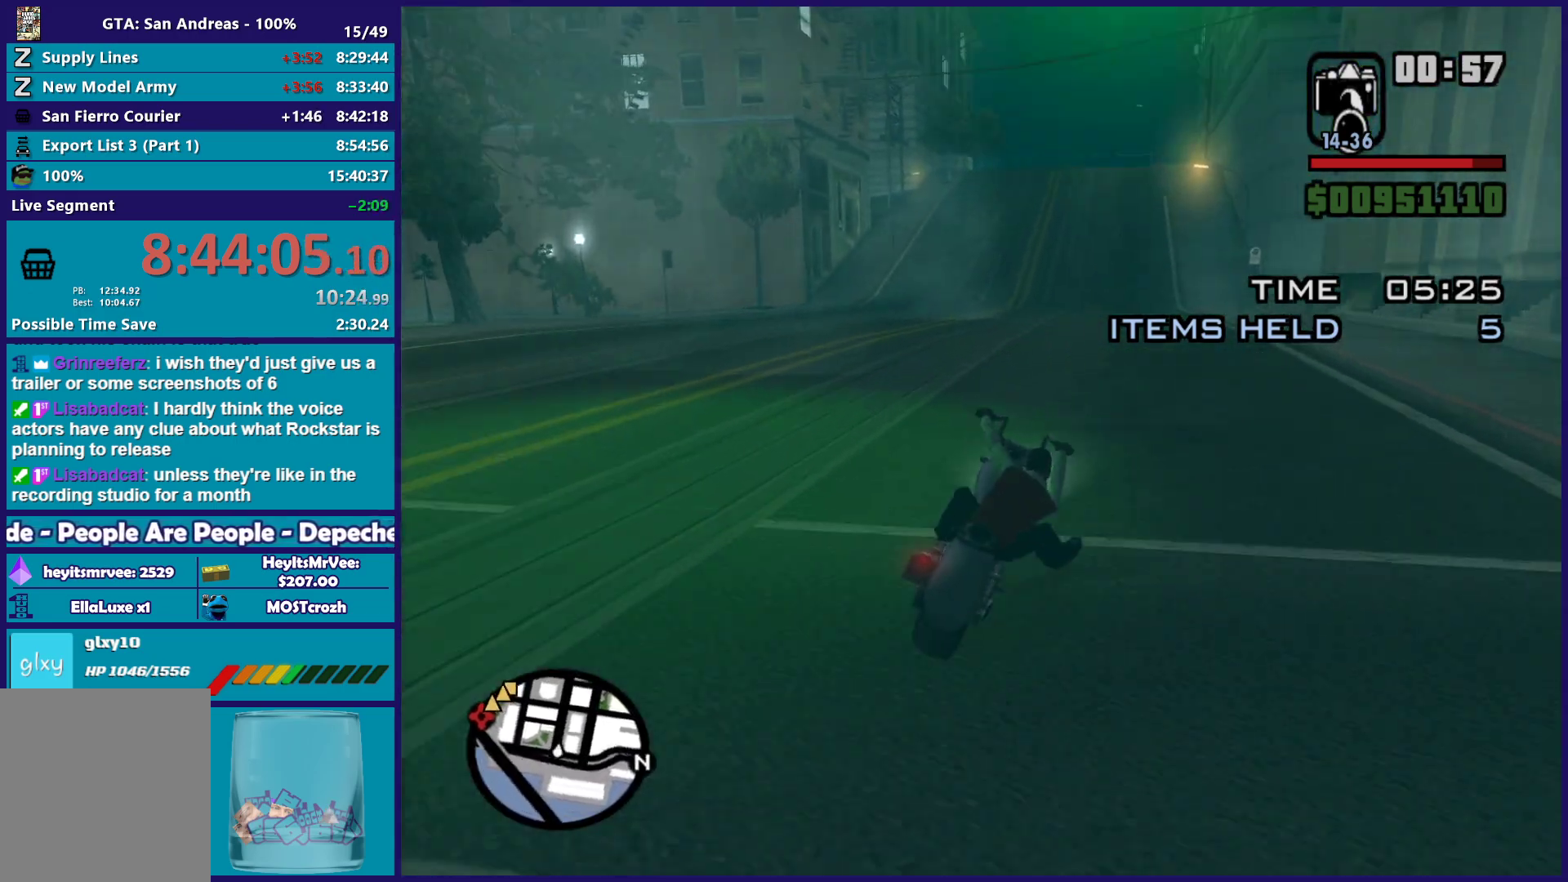
{"buttons": ["R2"], "left_stick": "center", "right_stick": "center", "button_events": []}
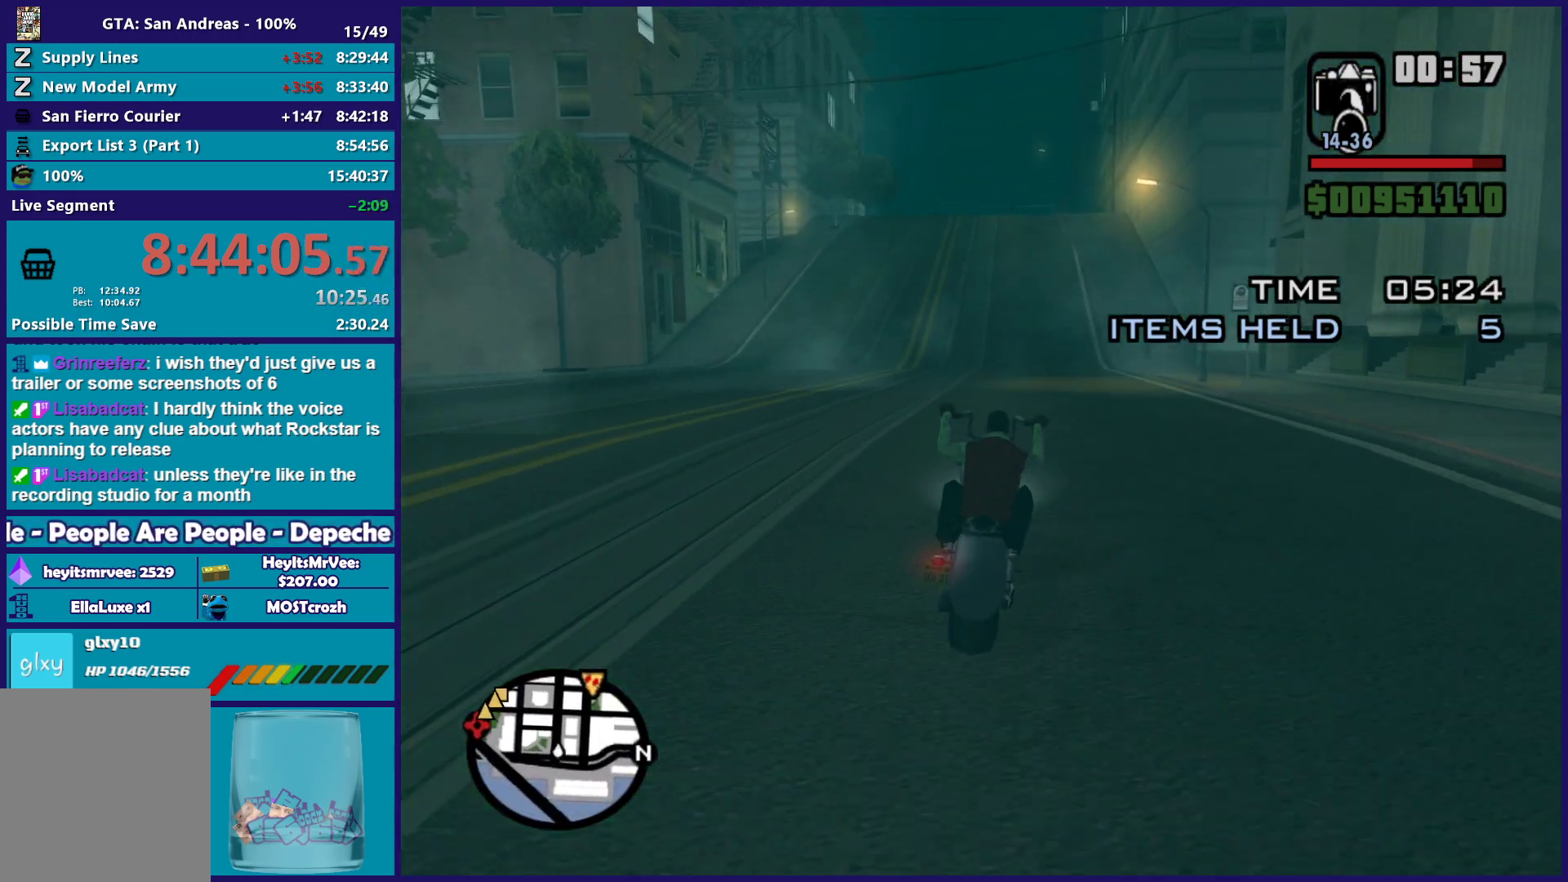
{"buttons": ["R2"], "left_stick": "center", "right_stick": "center", "button_events": []}
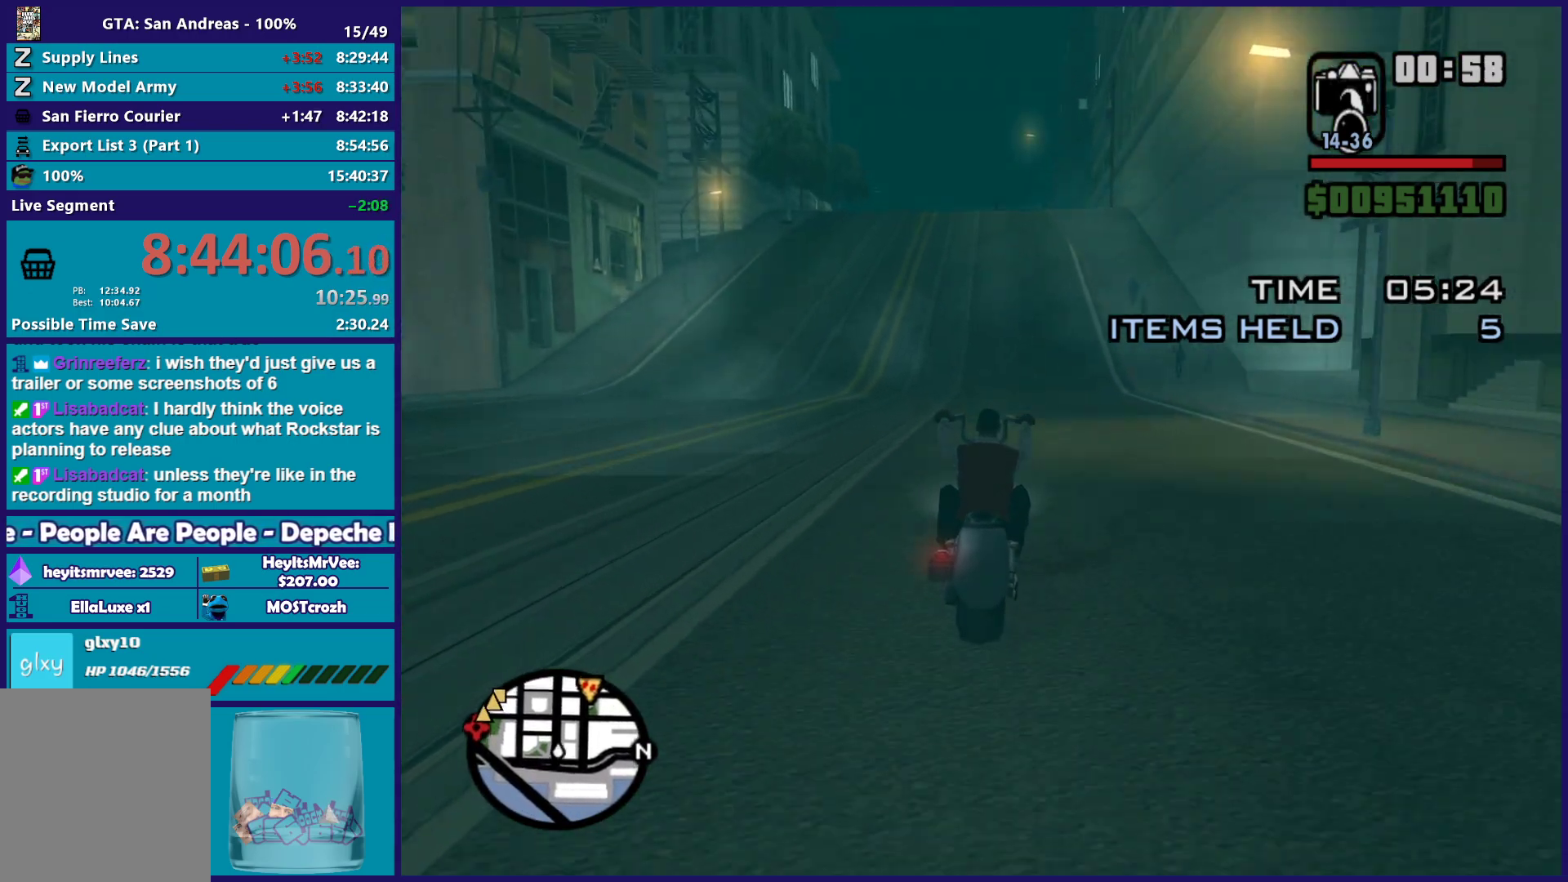
{"buttons": ["R2"], "left_stick": "up-left", "right_stick": "center", "button_events": []}
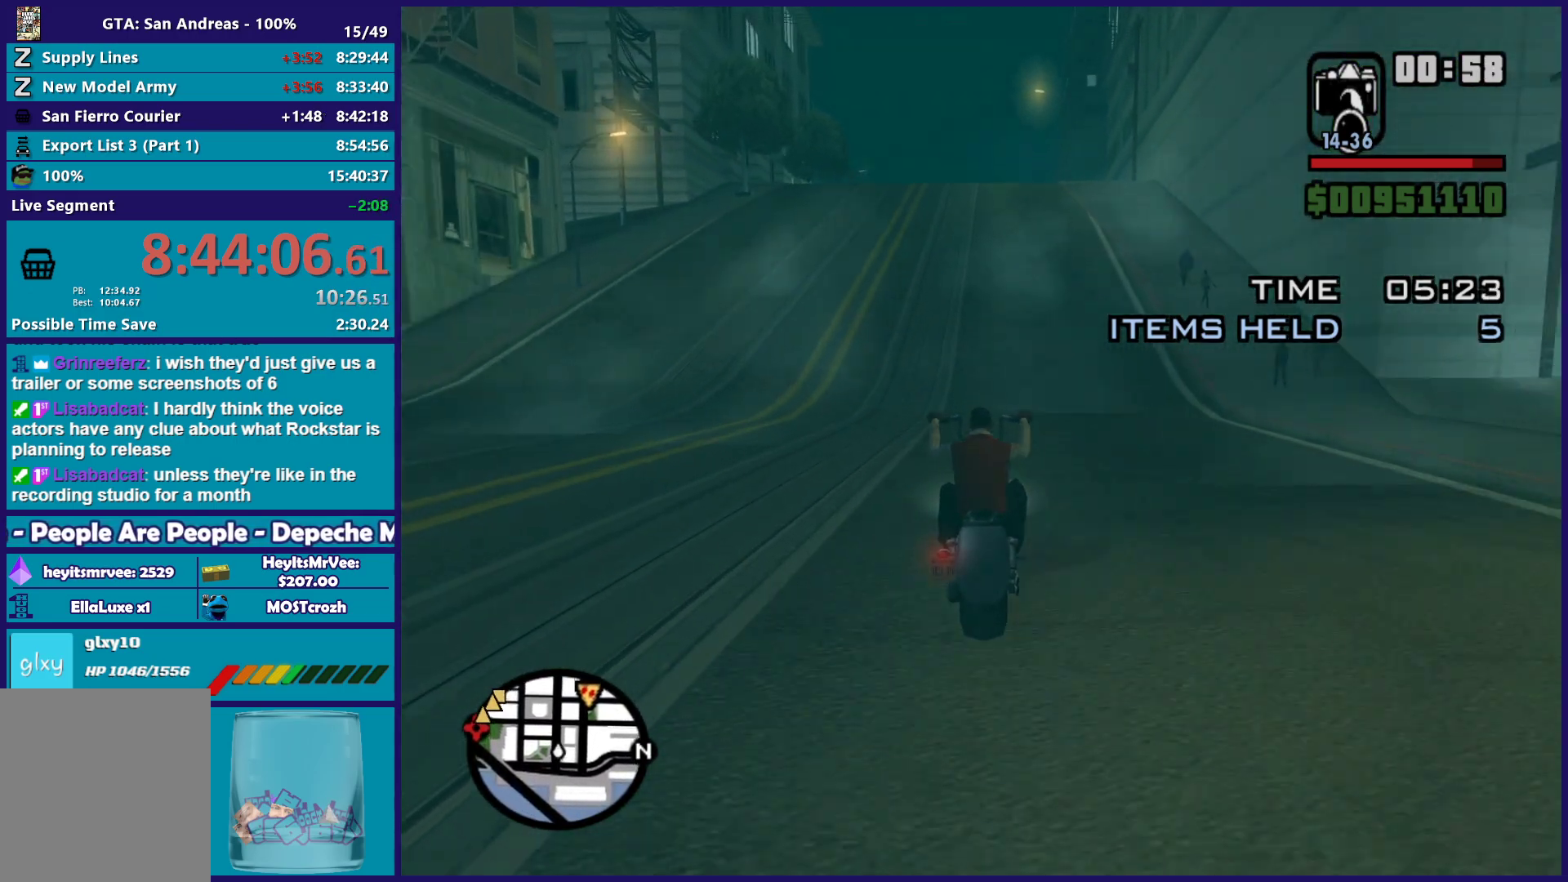
{"buttons": ["R2"], "left_stick": "right", "right_stick": "down-left", "button_events": []}
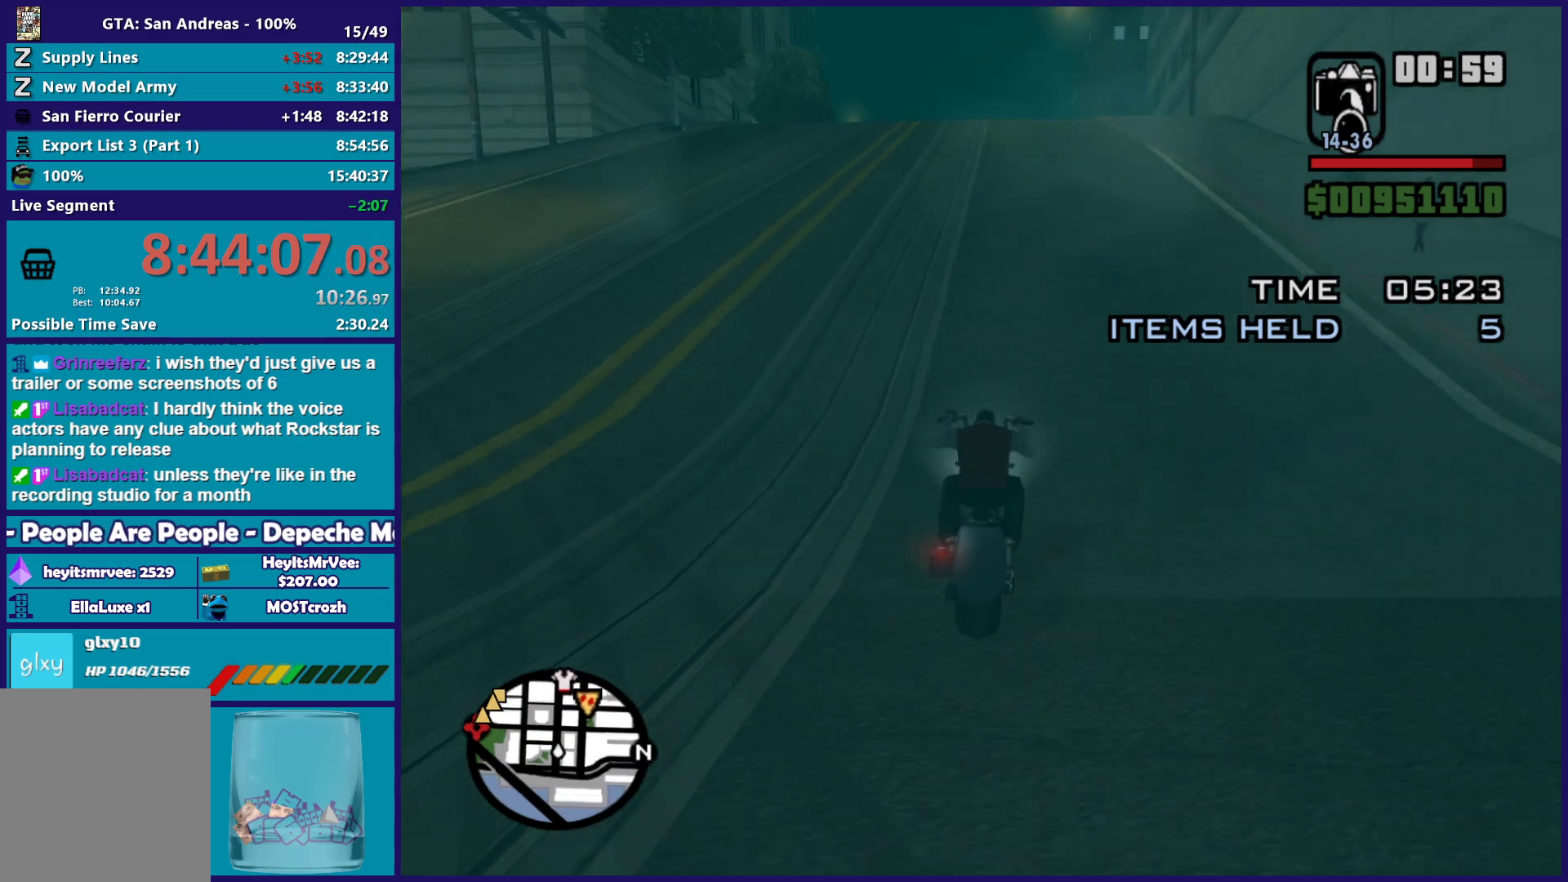
{"buttons": ["R2"], "left_stick": "up-right", "right_stick": "down-left", "button_events": []}
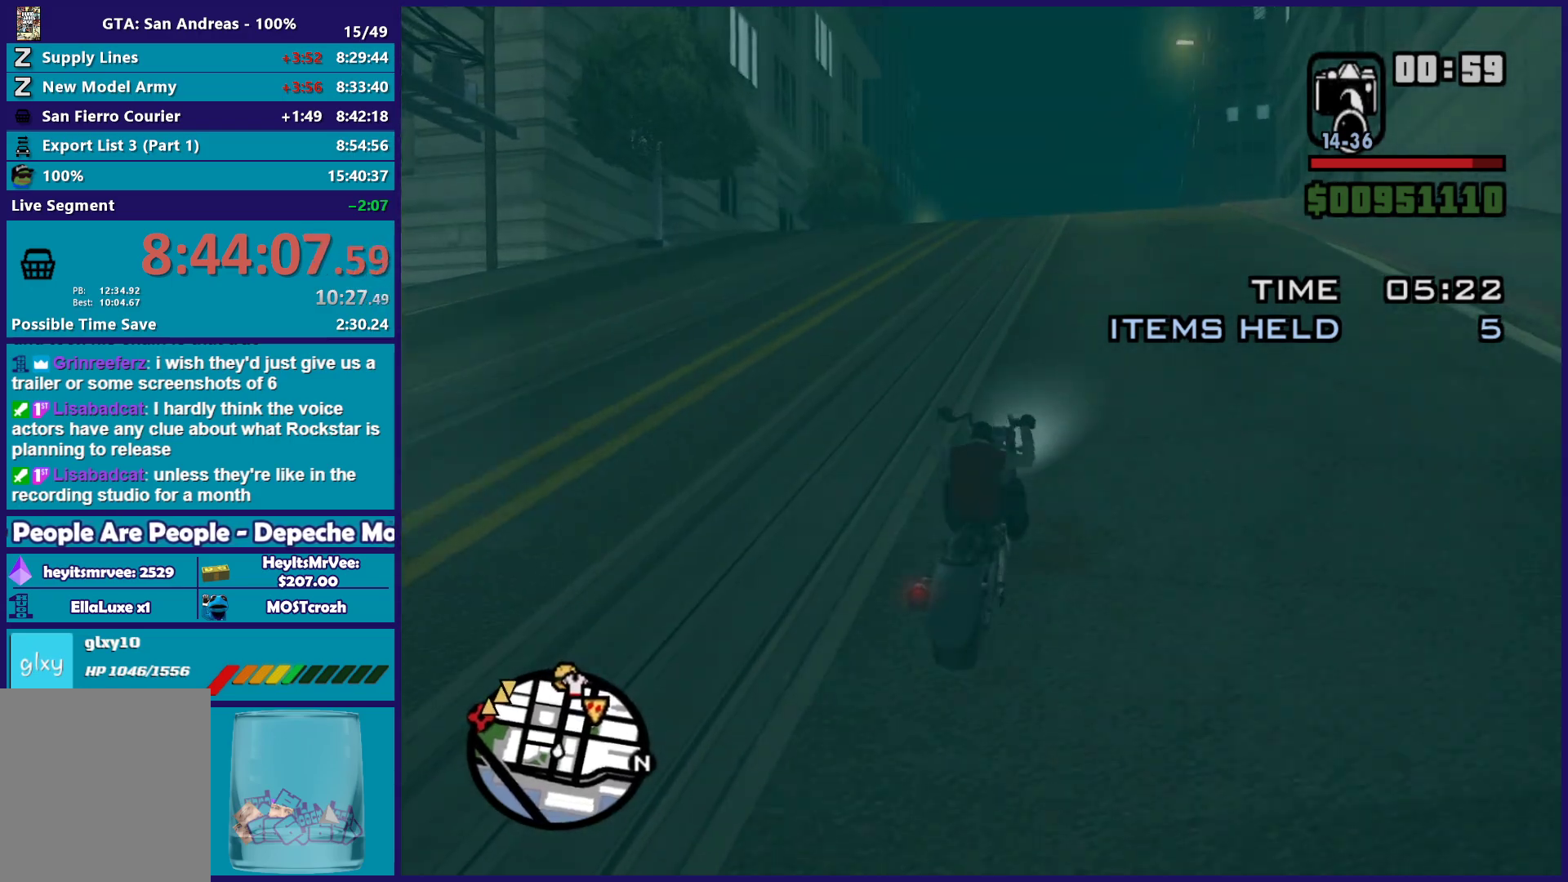
{"buttons": ["R2"], "left_stick": "up-left", "right_stick": "down-left", "button_events": []}
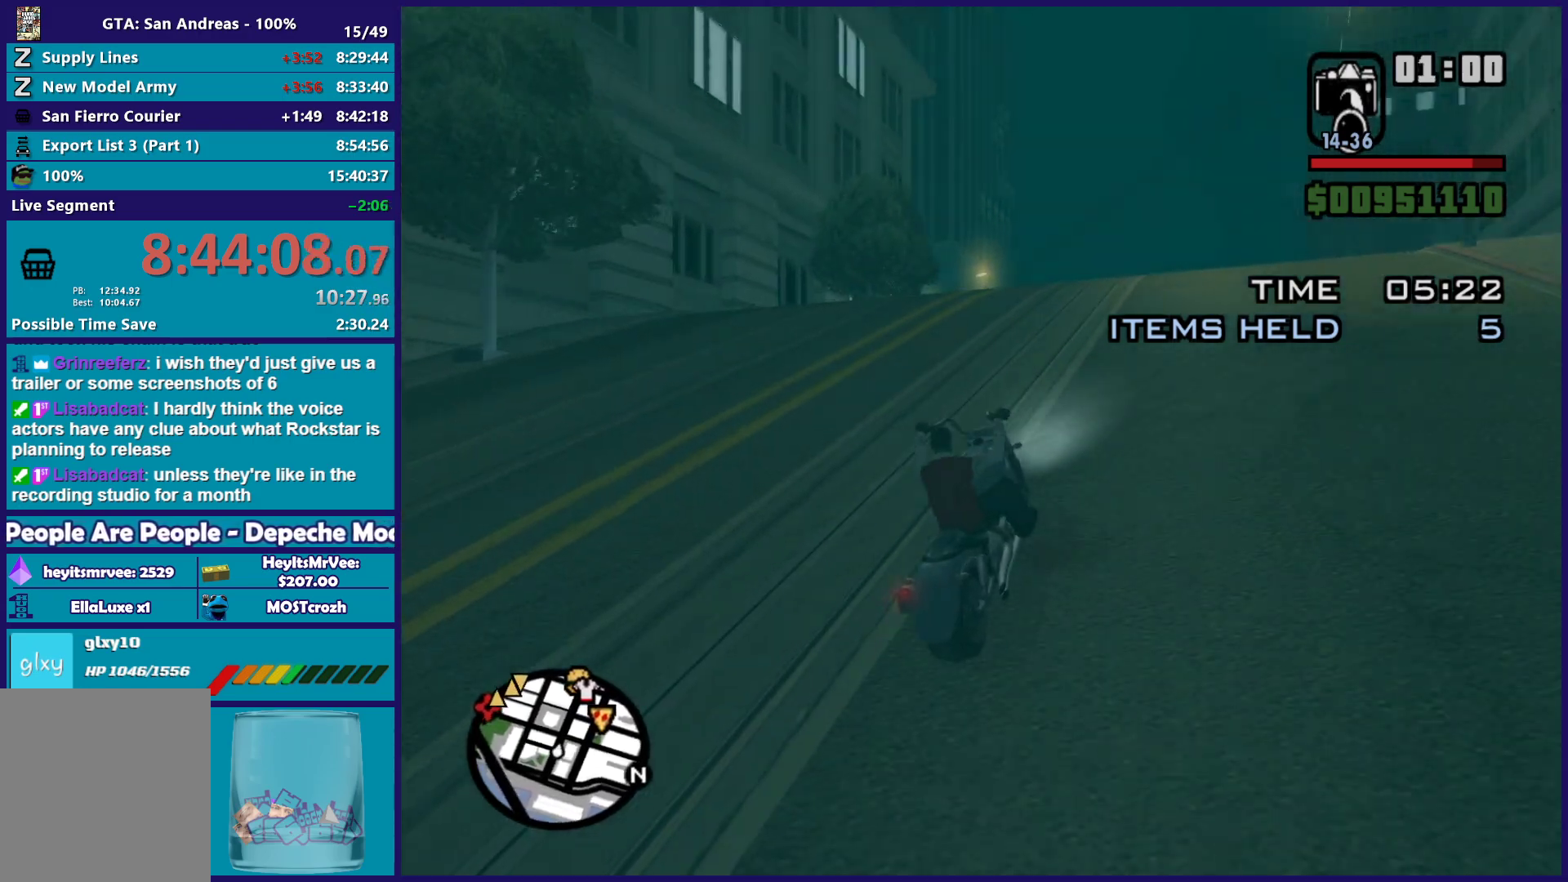
{"buttons": [], "left_stick": "center", "right_stick": "down-left", "button_events": [[300, "R2", "up"]]}
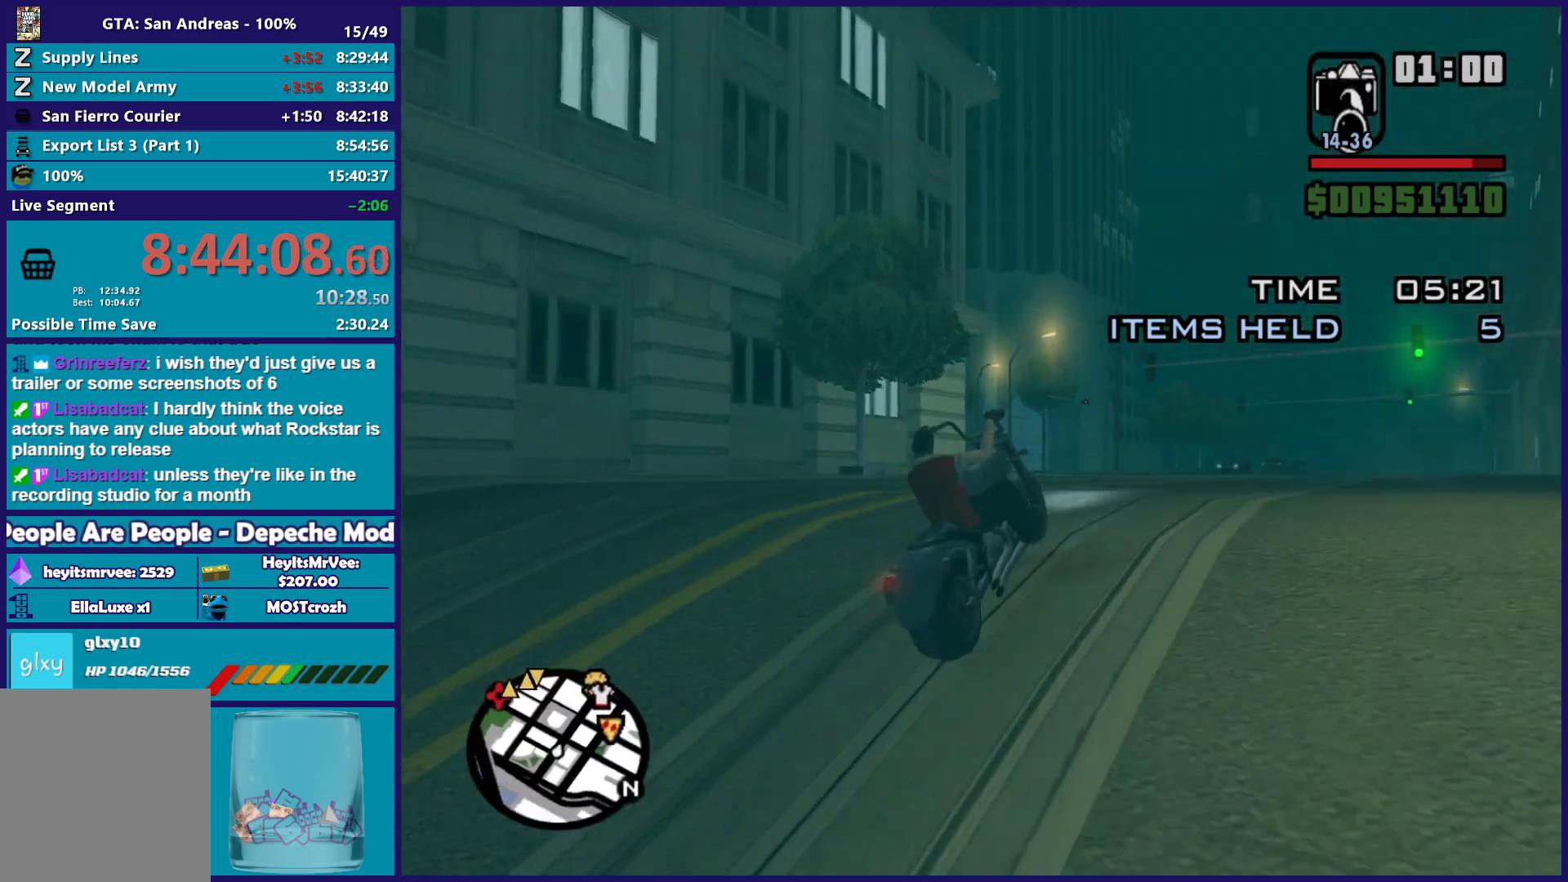
{"buttons": [], "left_stick": "left", "right_stick": "down-left", "button_events": []}
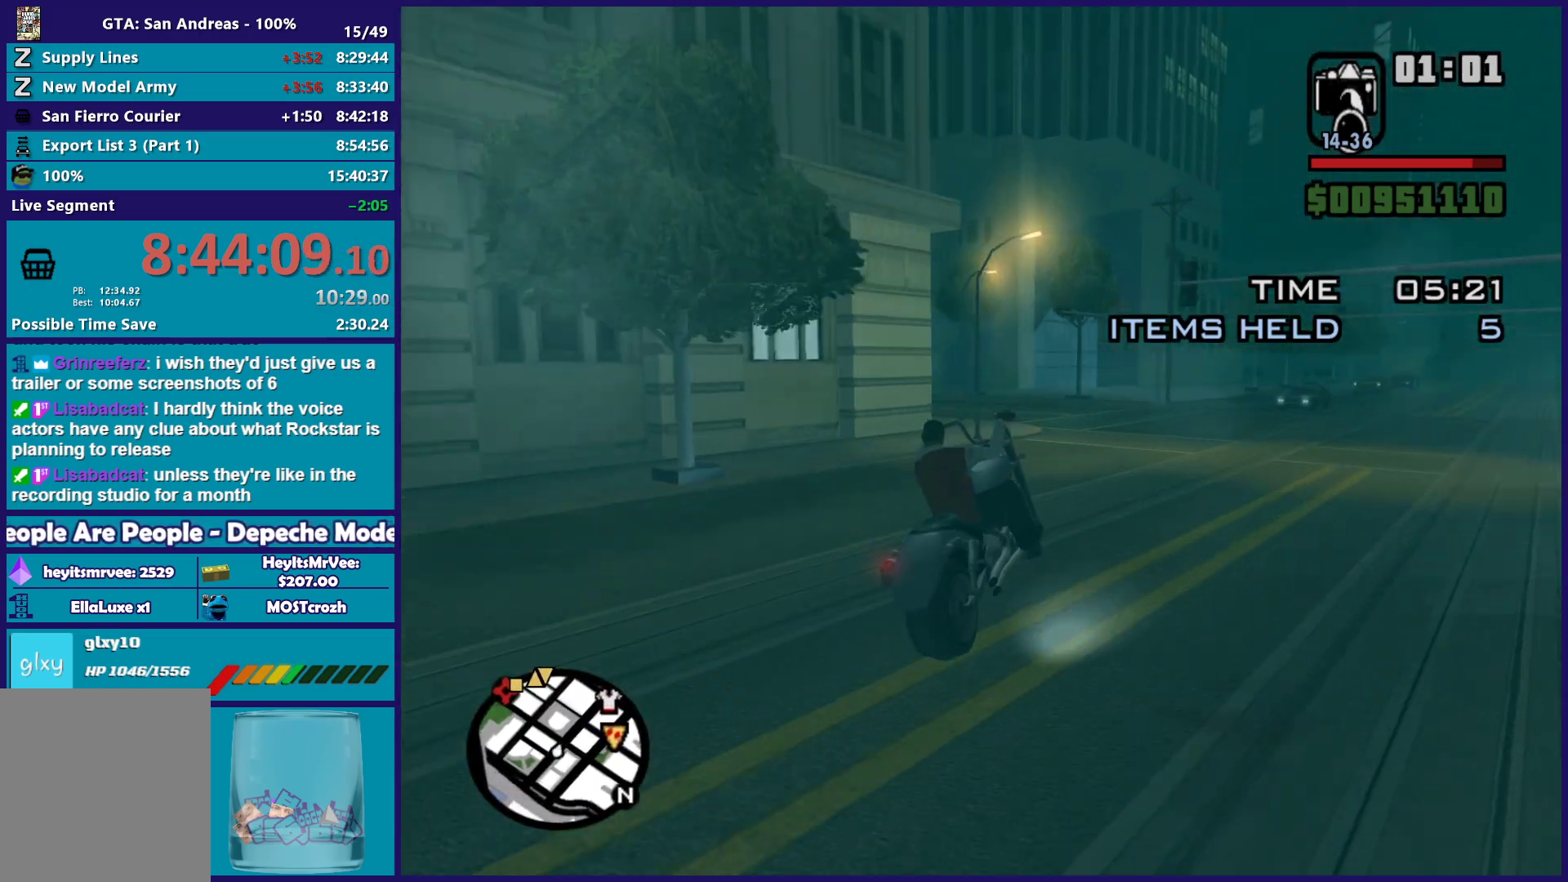
{"buttons": ["R2"], "left_stick": "left", "right_stick": "left", "button_events": [[433, "R2", "down"]]}
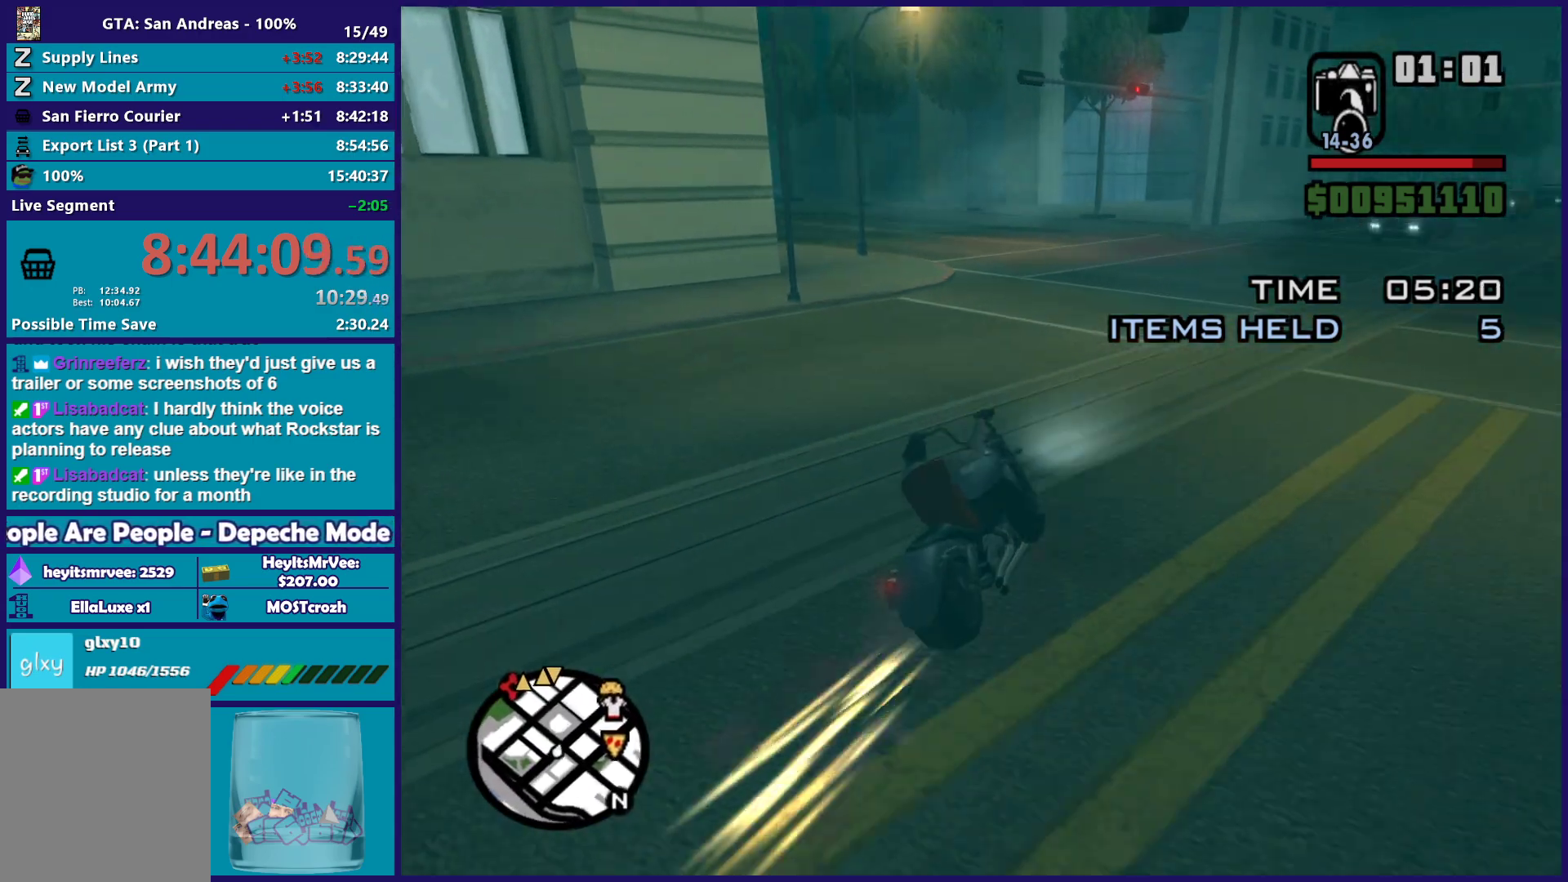
{"buttons": ["R2"], "left_stick": "left", "right_stick": "center", "button_events": [[300, "A", "down"], [433, "A", "up"]]}
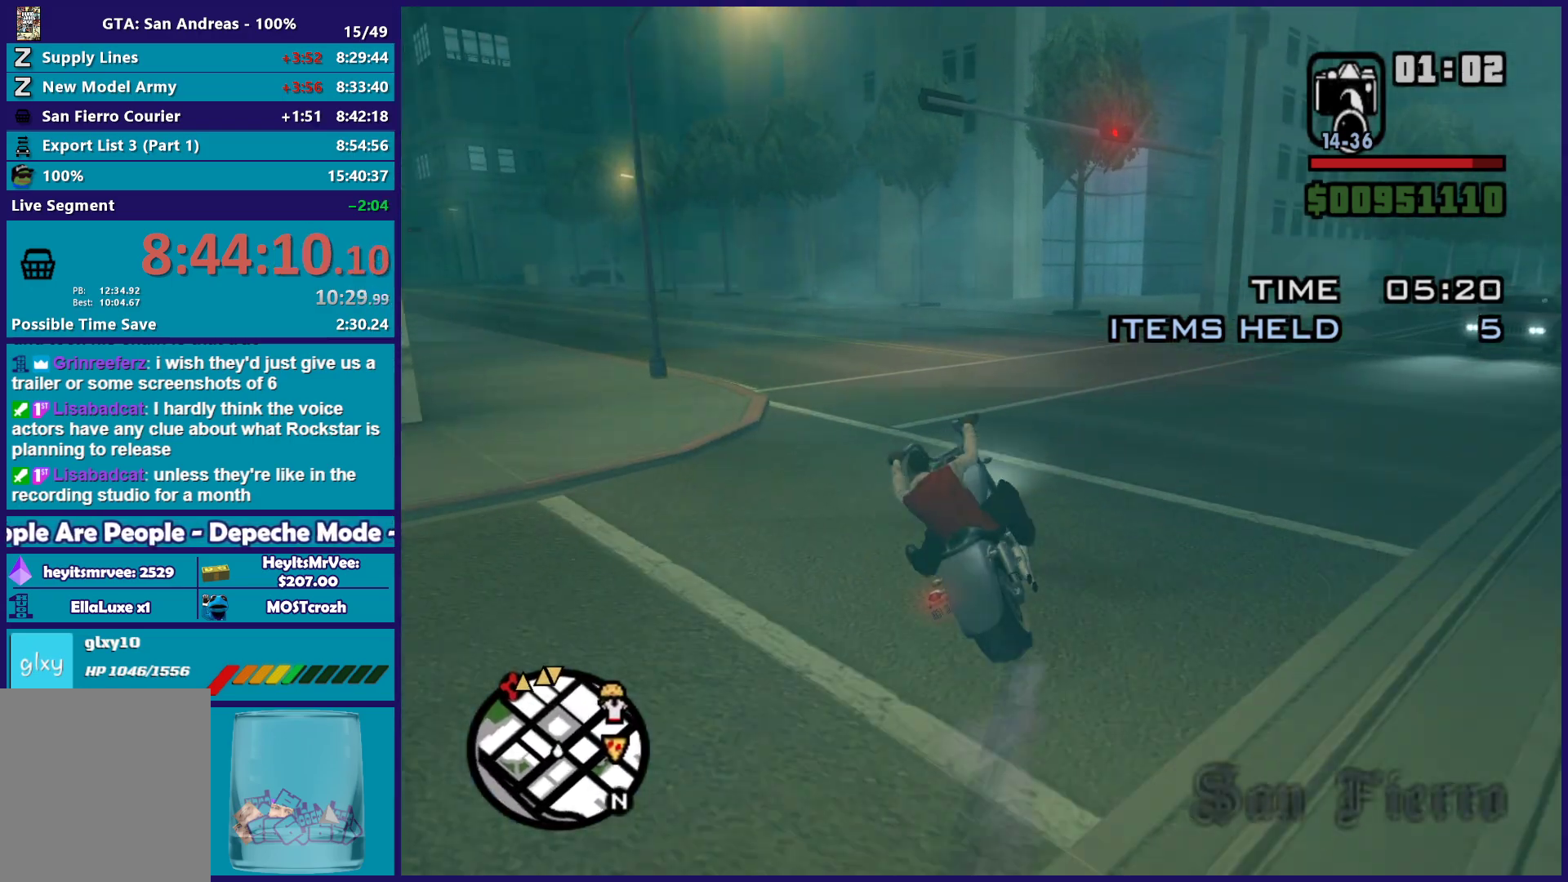
{"buttons": ["R2"], "left_stick": "left", "right_stick": "down-left", "button_events": [[17, "R2", "up"], [283, "R2", "down"]]}
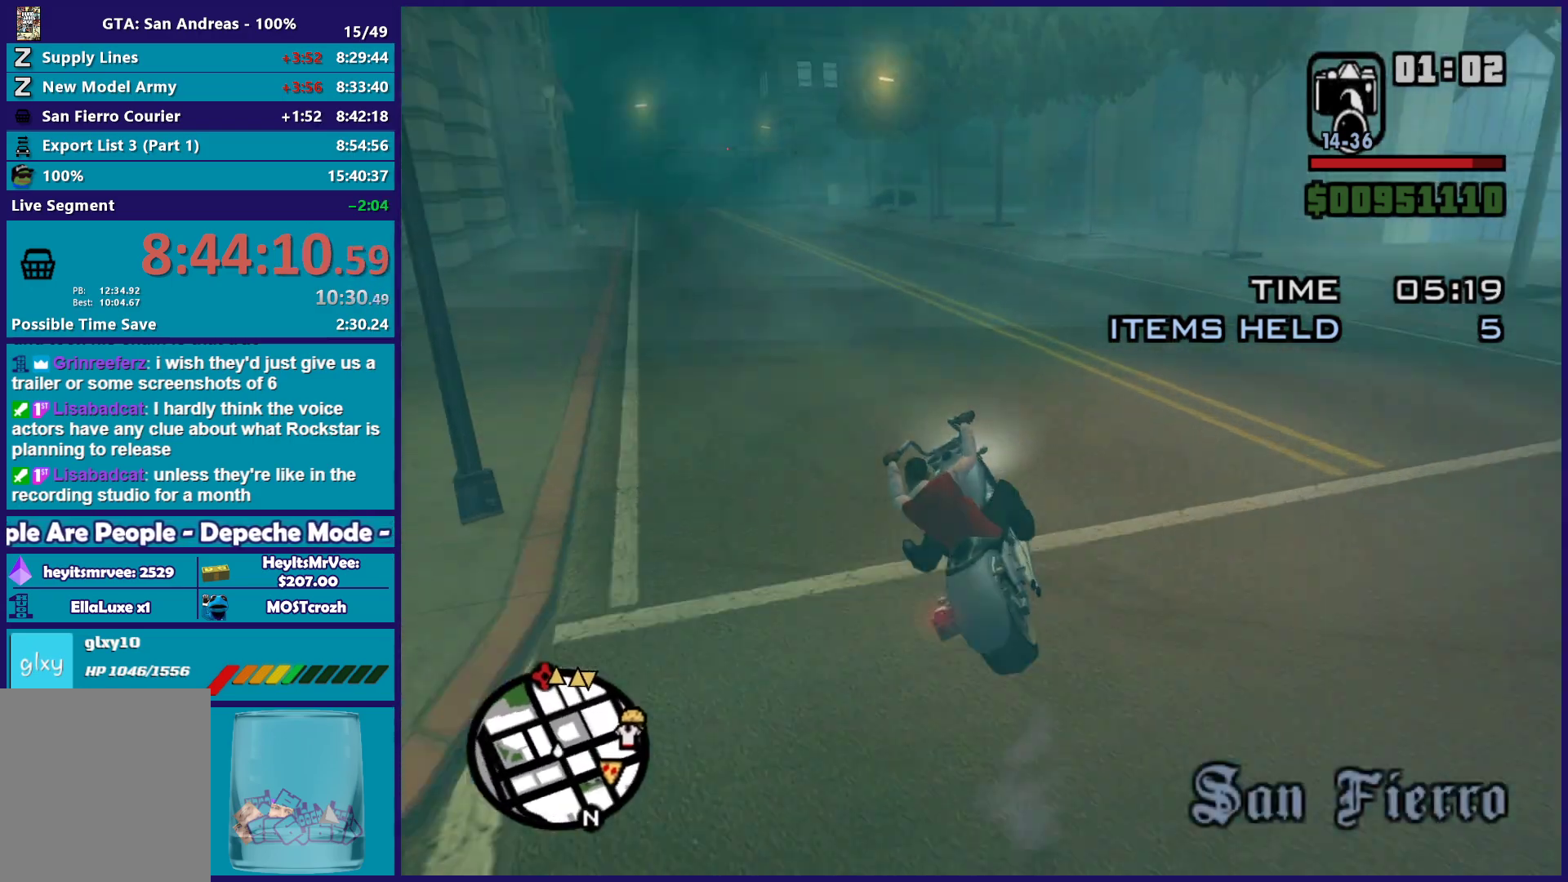
{"buttons": ["R2"], "left_stick": "up-left", "right_stick": "center", "button_events": []}
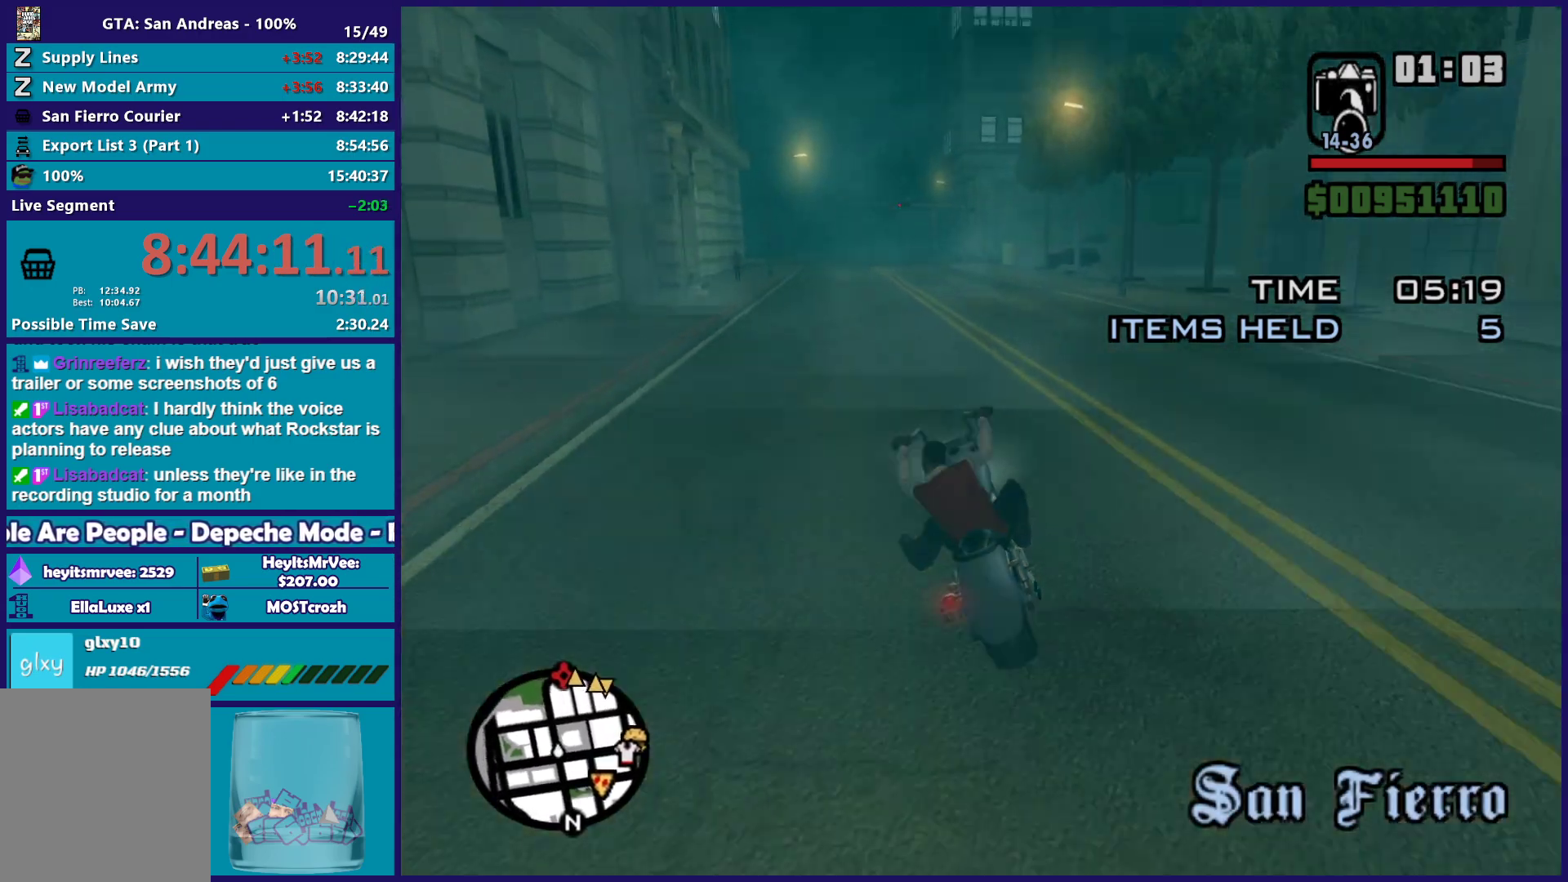
{"buttons": ["R2"], "left_stick": "up-left", "right_stick": "down-right", "button_events": []}
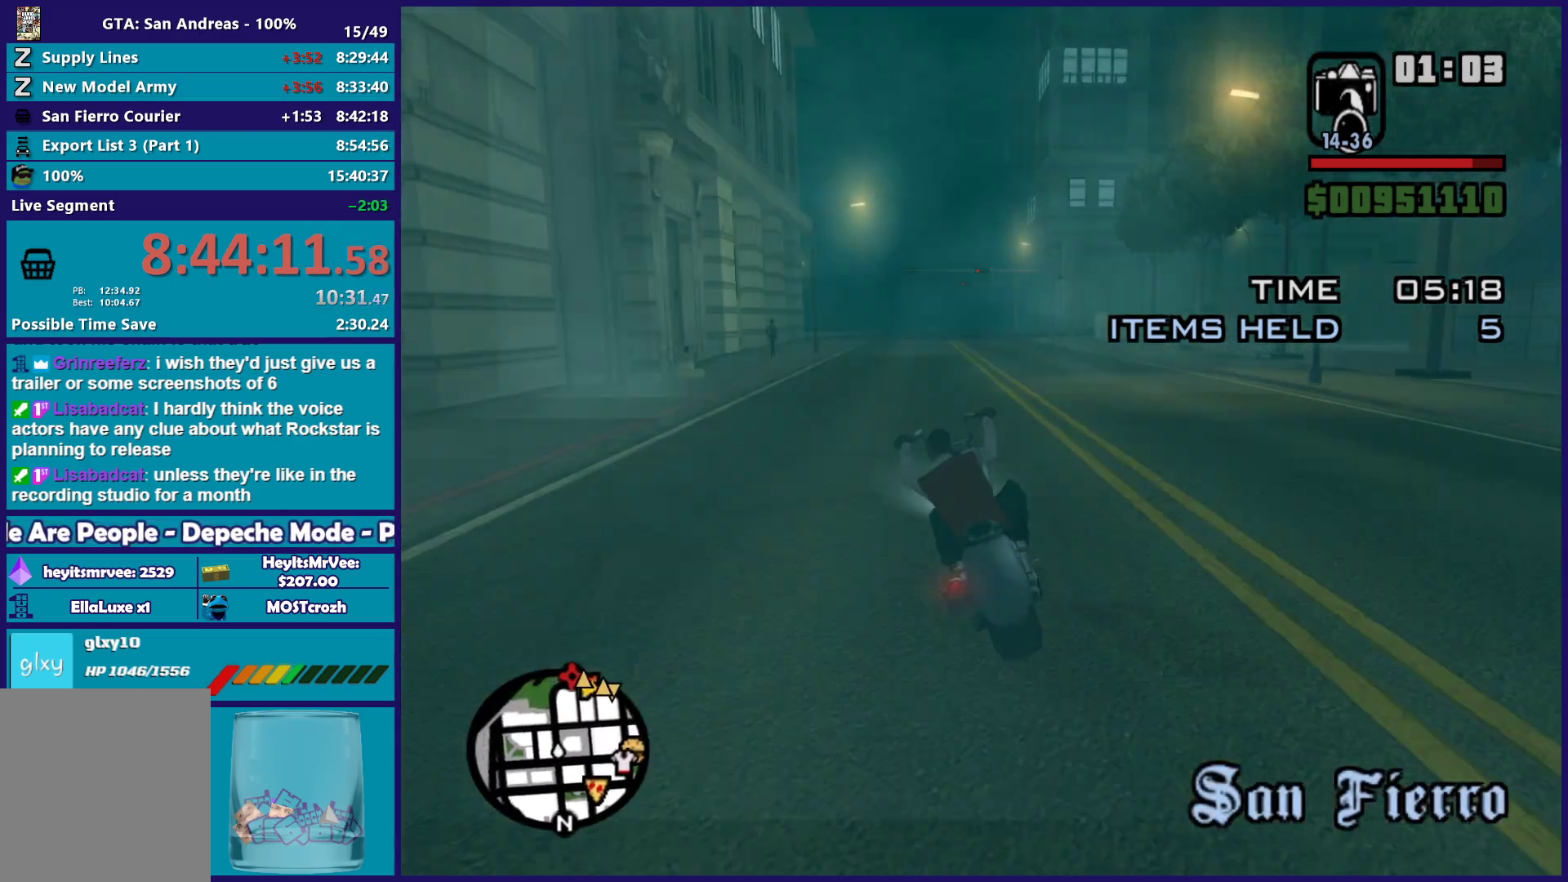
{"buttons": ["R2"], "left_stick": "right", "right_stick": "down", "button_events": []}
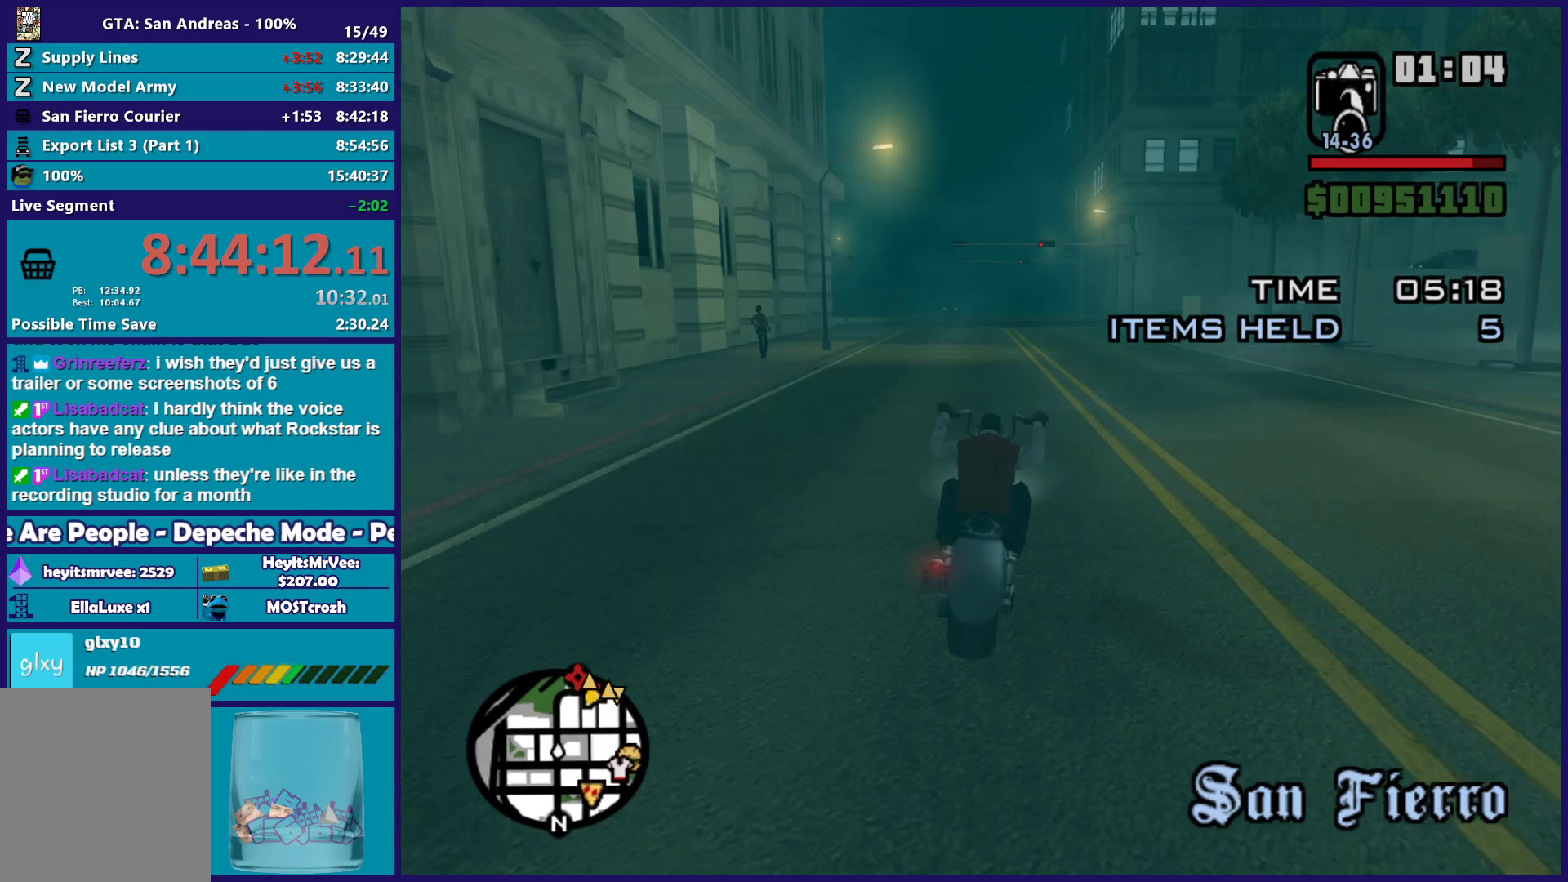
{"buttons": ["R2"], "left_stick": "up-left", "right_stick": "down", "button_events": []}
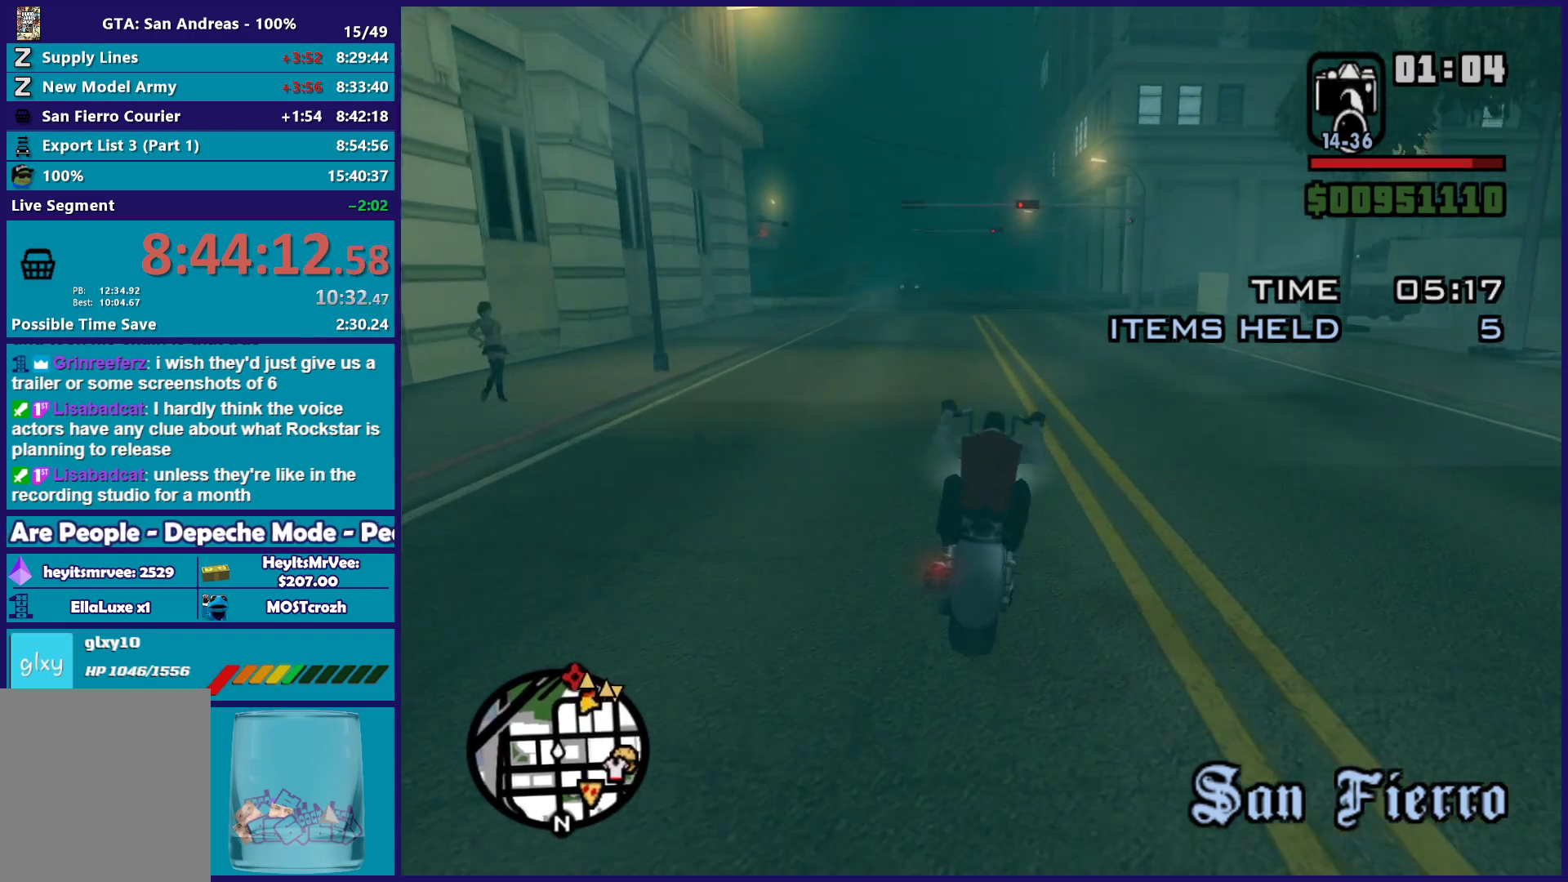
{"buttons": ["R2"], "left_stick": "up-left", "right_stick": "down", "button_events": []}
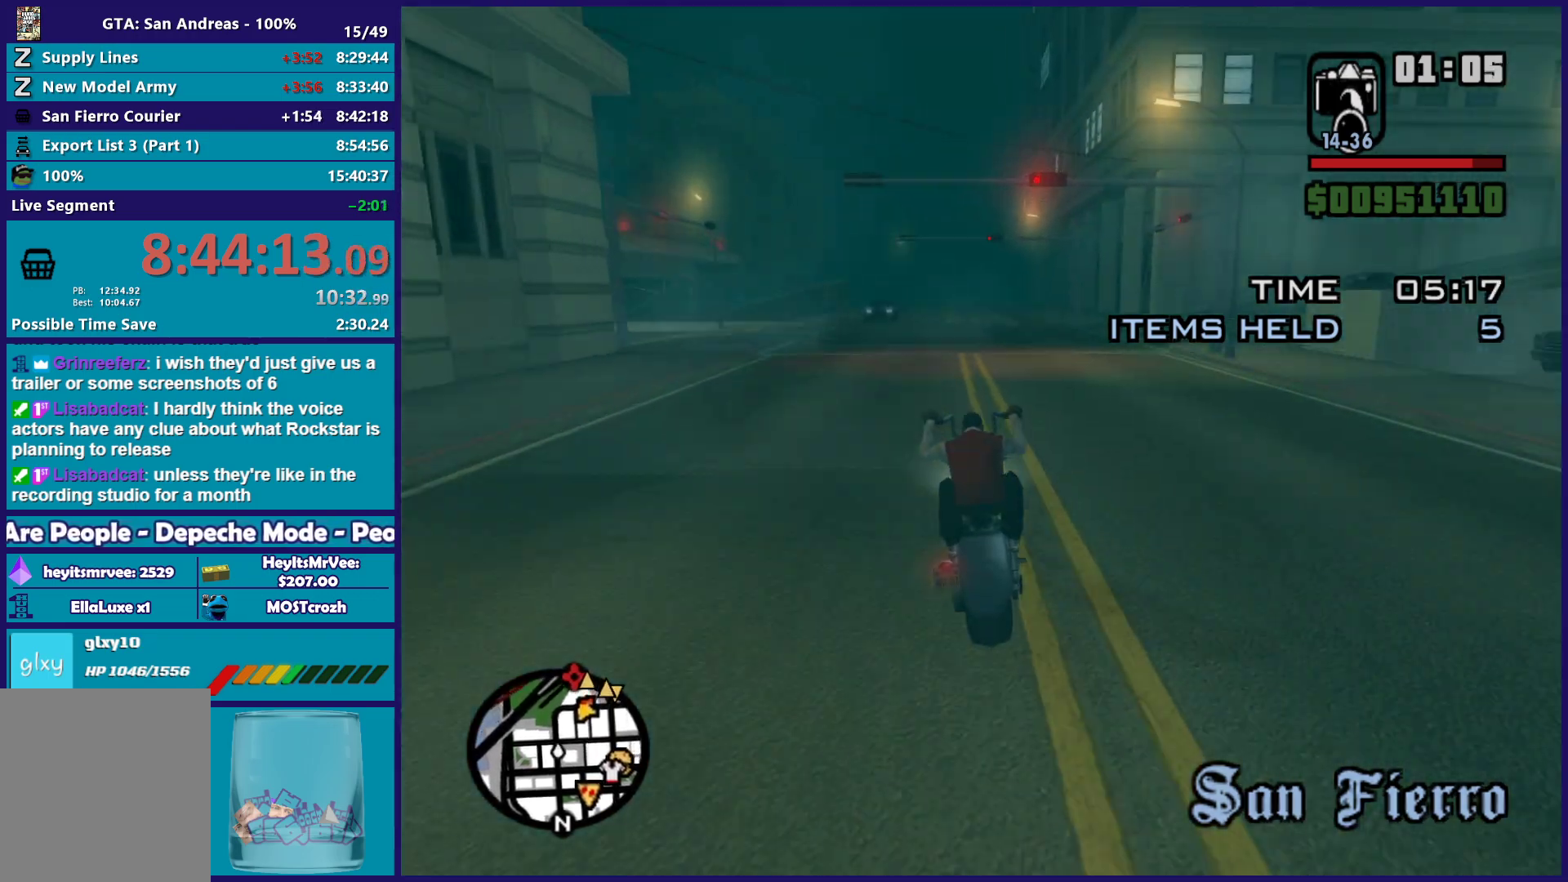
{"buttons": ["R2"], "left_stick": "up-right", "right_stick": "down", "button_events": []}